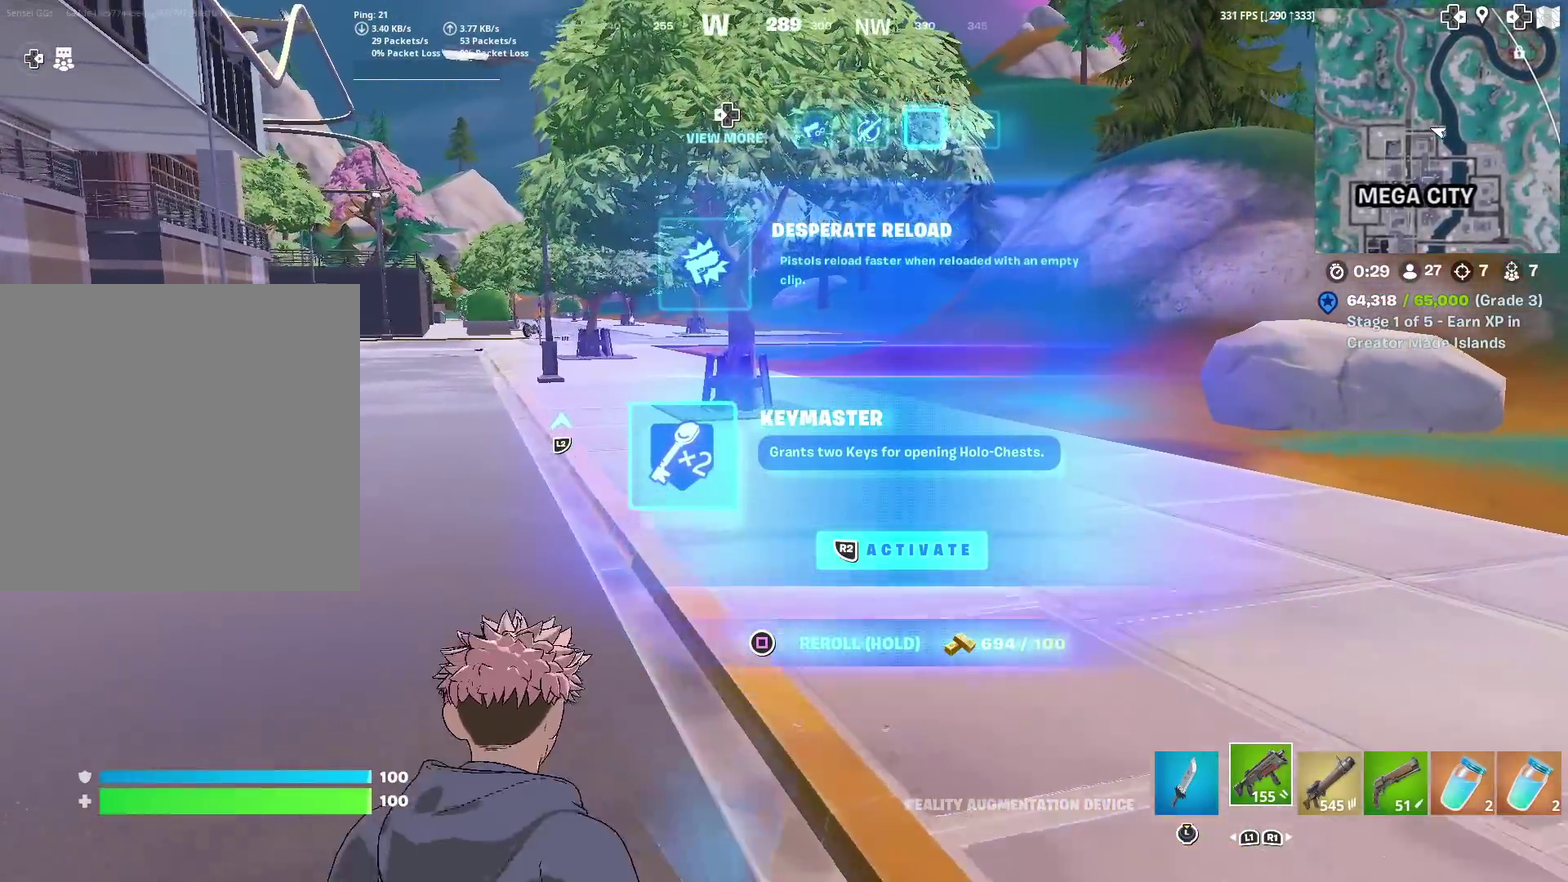
Gameplay with a controller (PlayStation layout); each line is a JSON object with the inputs held at the frame after it (dt_ms = milliseconds from this image to that frame). "events" lists button and stick changes between this image and that frame as [ms after this image, input, new state], when the widget could be followed in between. Not read: TOUCHPAD.
{"dt_ms": 885, "buttons": [], "left_stick": "up", "right_stick": "center"}
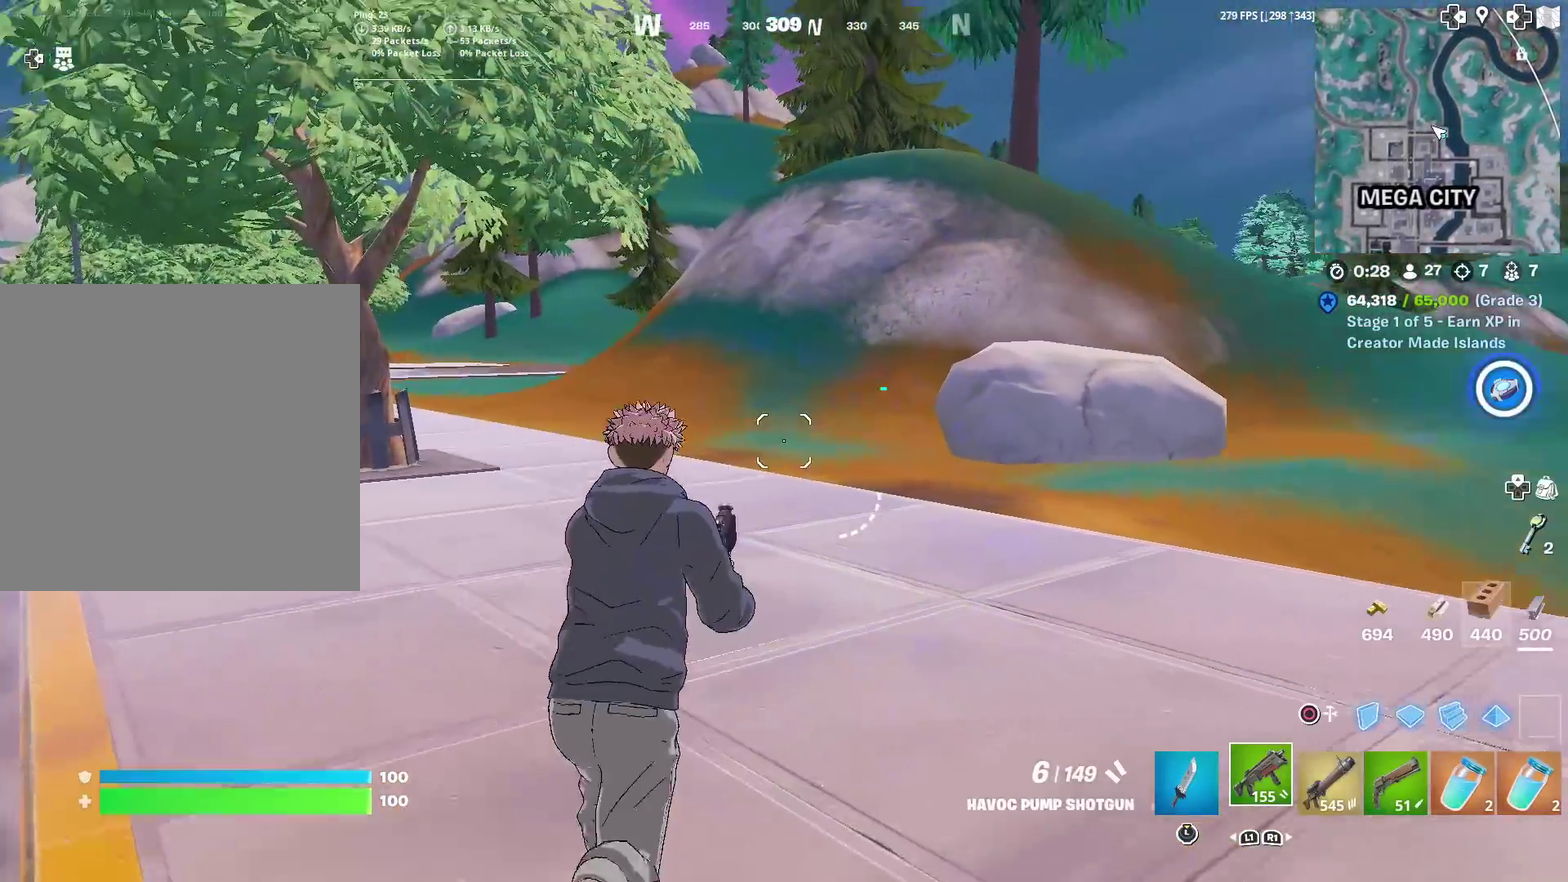
{"dt_ms": 300, "buttons": [], "left_stick": "up", "right_stick": "center", "events": []}
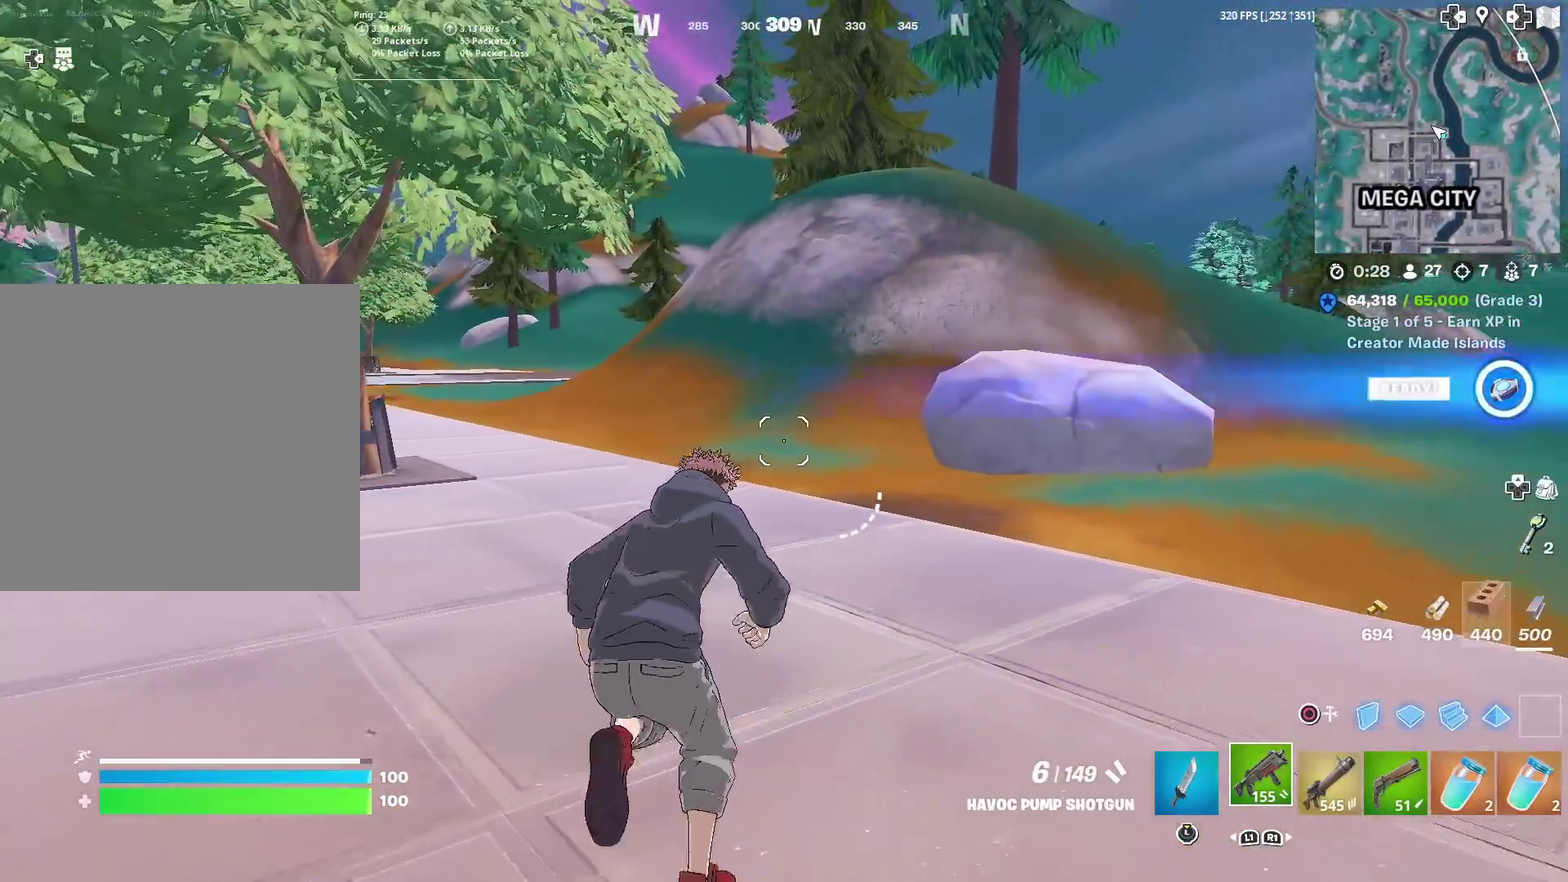
{"dt_ms": 601, "buttons": [], "left_stick": "up", "right_stick": "right", "events": [[517, "right_stick", "right"]]}
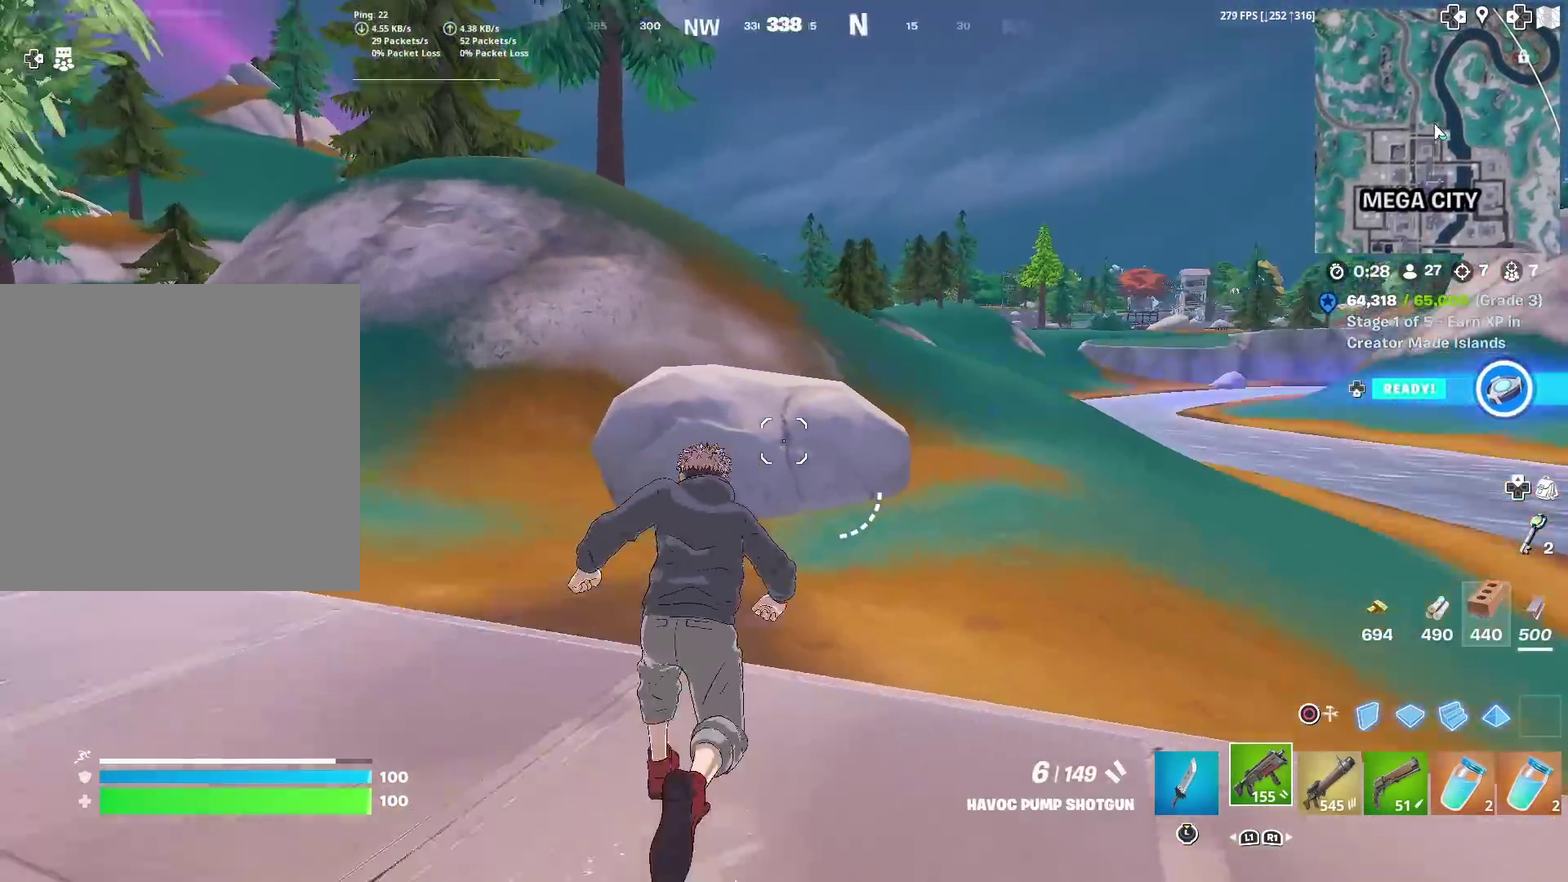
{"dt_ms": 400, "buttons": [], "left_stick": "up", "right_stick": "center", "events": [[50, "right_stick", "center"]]}
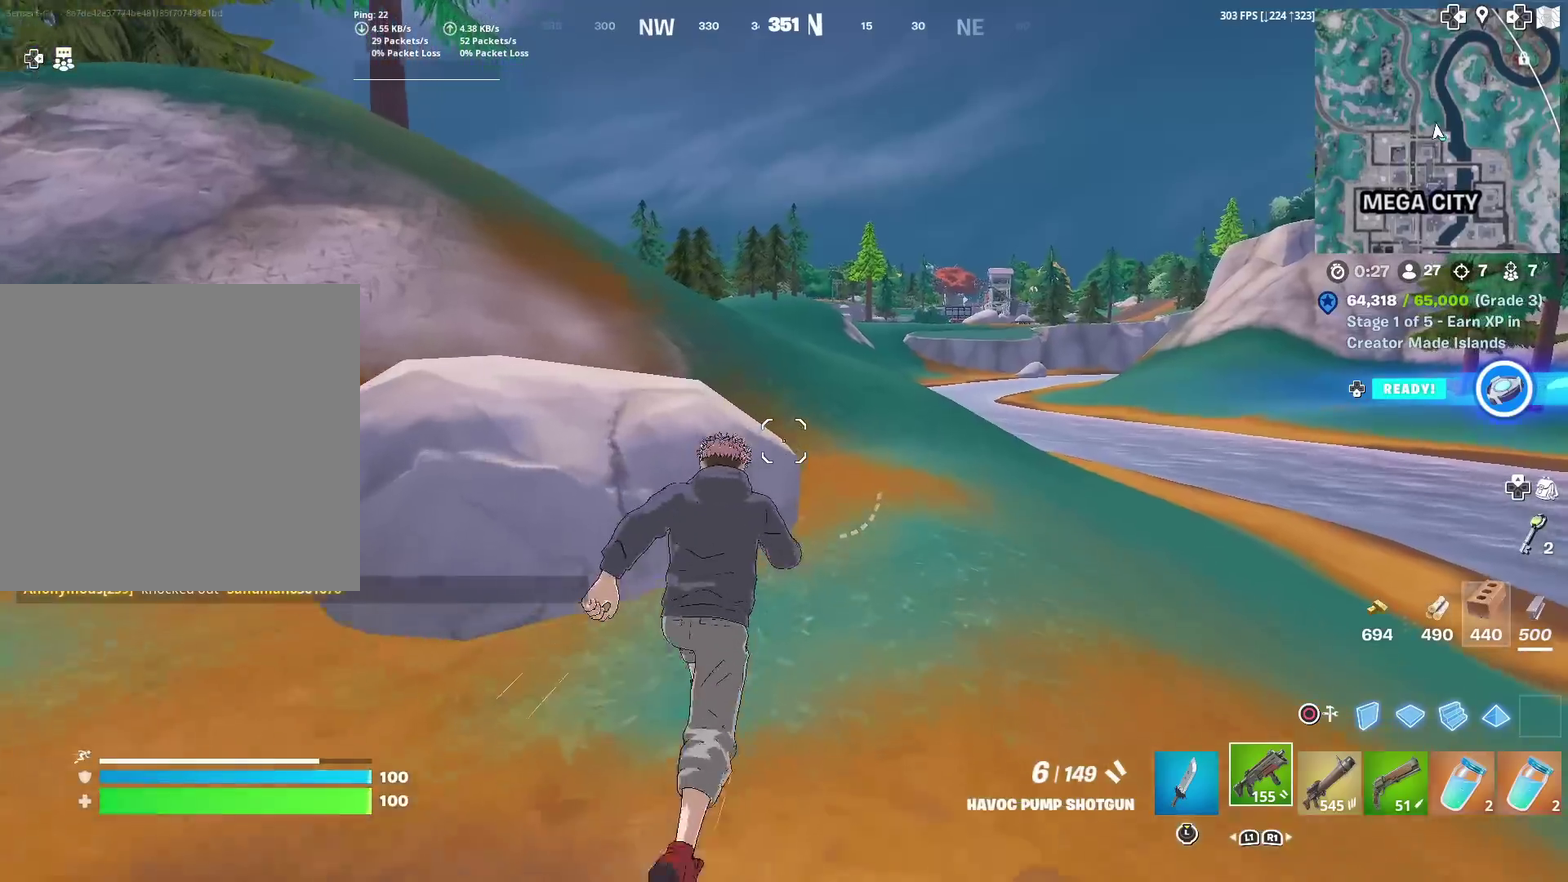
{"dt_ms": 601, "buttons": [], "left_stick": "center", "right_stick": "center", "events": [[83, "CROSS", "down"], [183, "CROSS", "up"], [417, "DPAD_DOWN", "down"], [484, "left_stick", "center"], [550, "DPAD_DOWN", "up"]]}
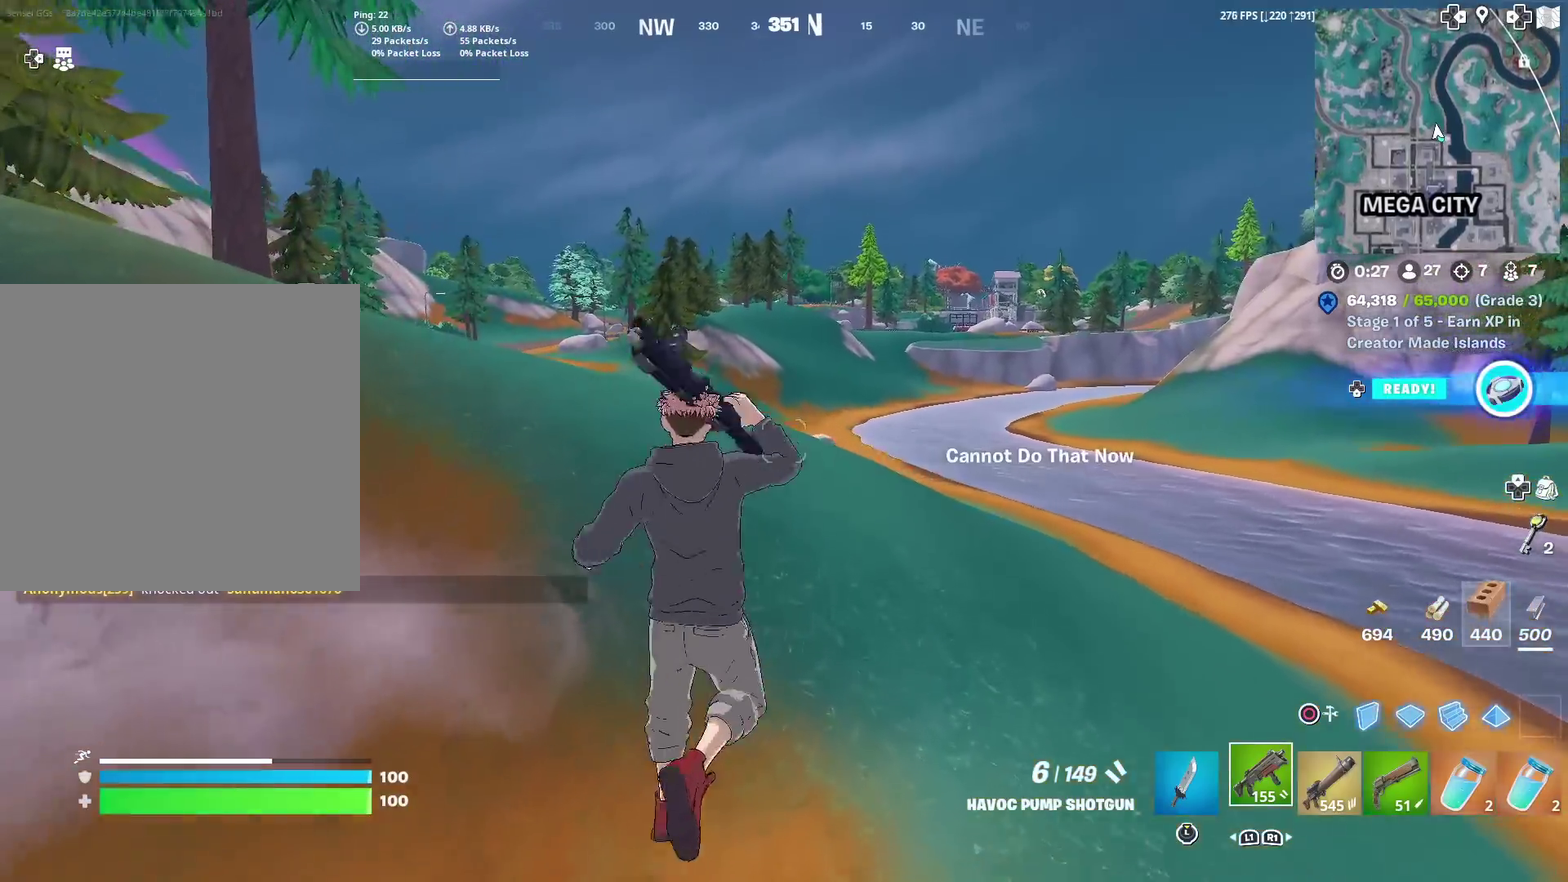
{"dt_ms": 400, "buttons": [], "left_stick": "up", "right_stick": "center", "events": [[116, "left_stick", "up"], [183, "DPAD_DOWN", "down"], [333, "DPAD_DOWN", "up"]]}
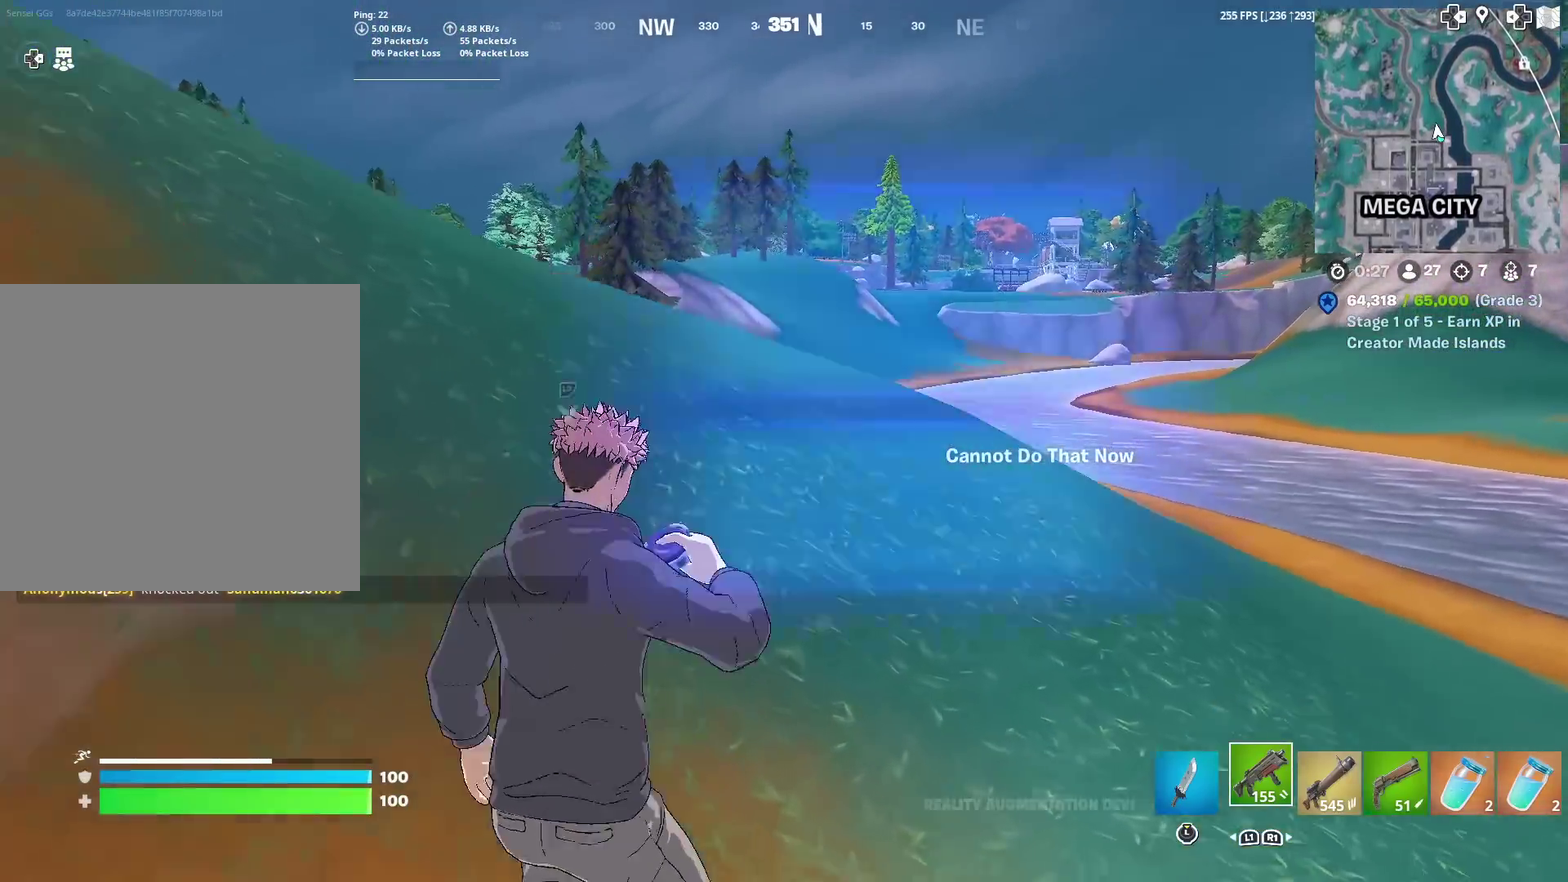
{"dt_ms": 500, "buttons": [], "left_stick": "up", "right_stick": "center", "events": [[267, "right_stick", "left"], [367, "right_stick", "center"]]}
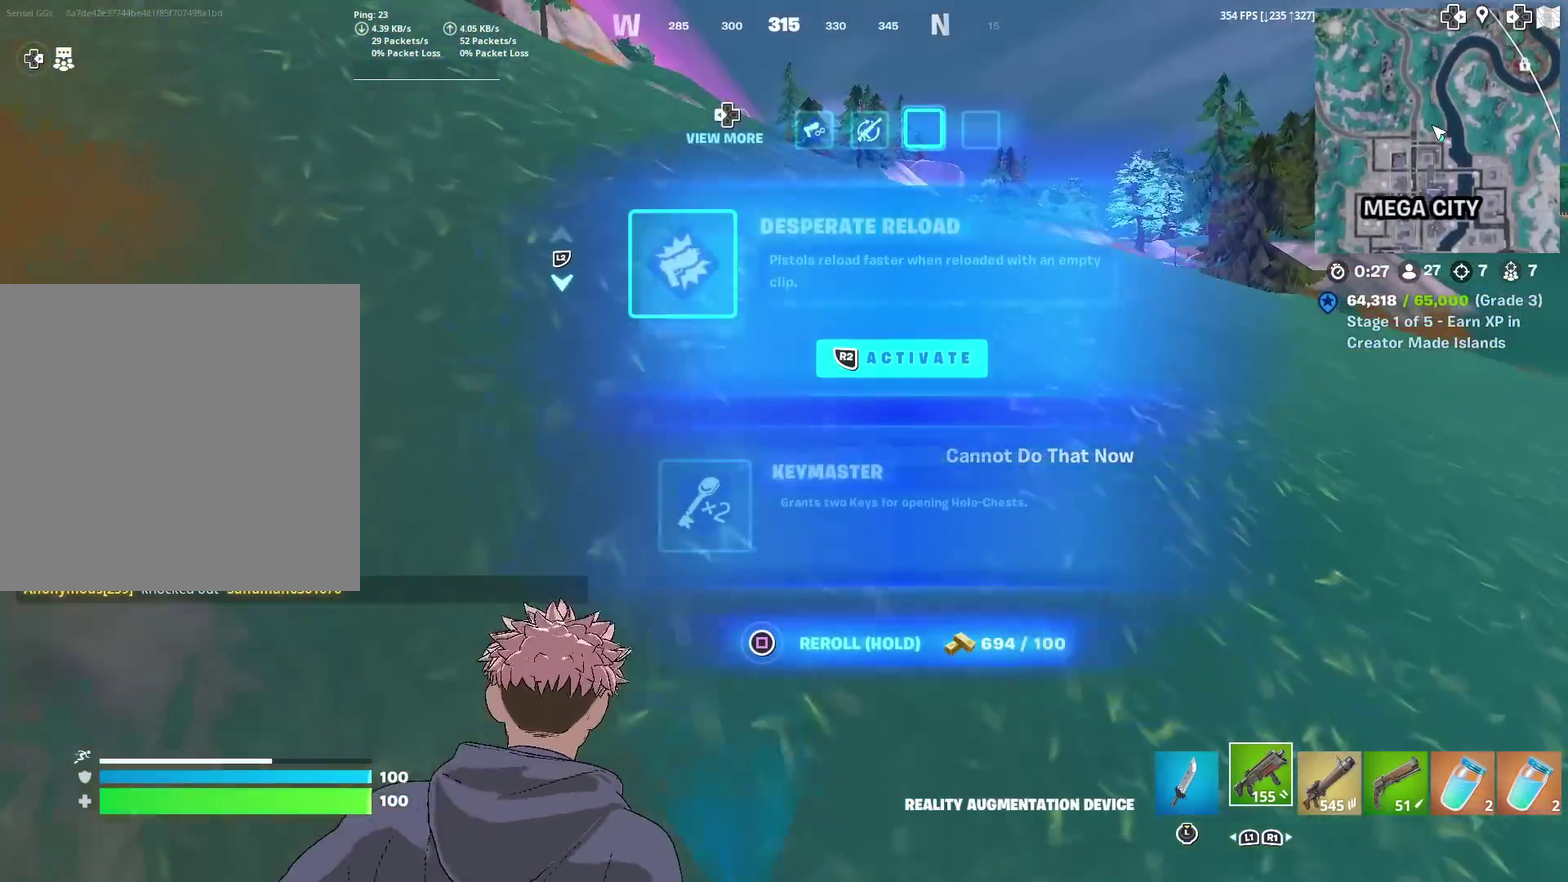
{"dt_ms": 501, "buttons": [], "left_stick": "up-right", "right_stick": "center", "events": [[251, "left_stick", "up-right"]]}
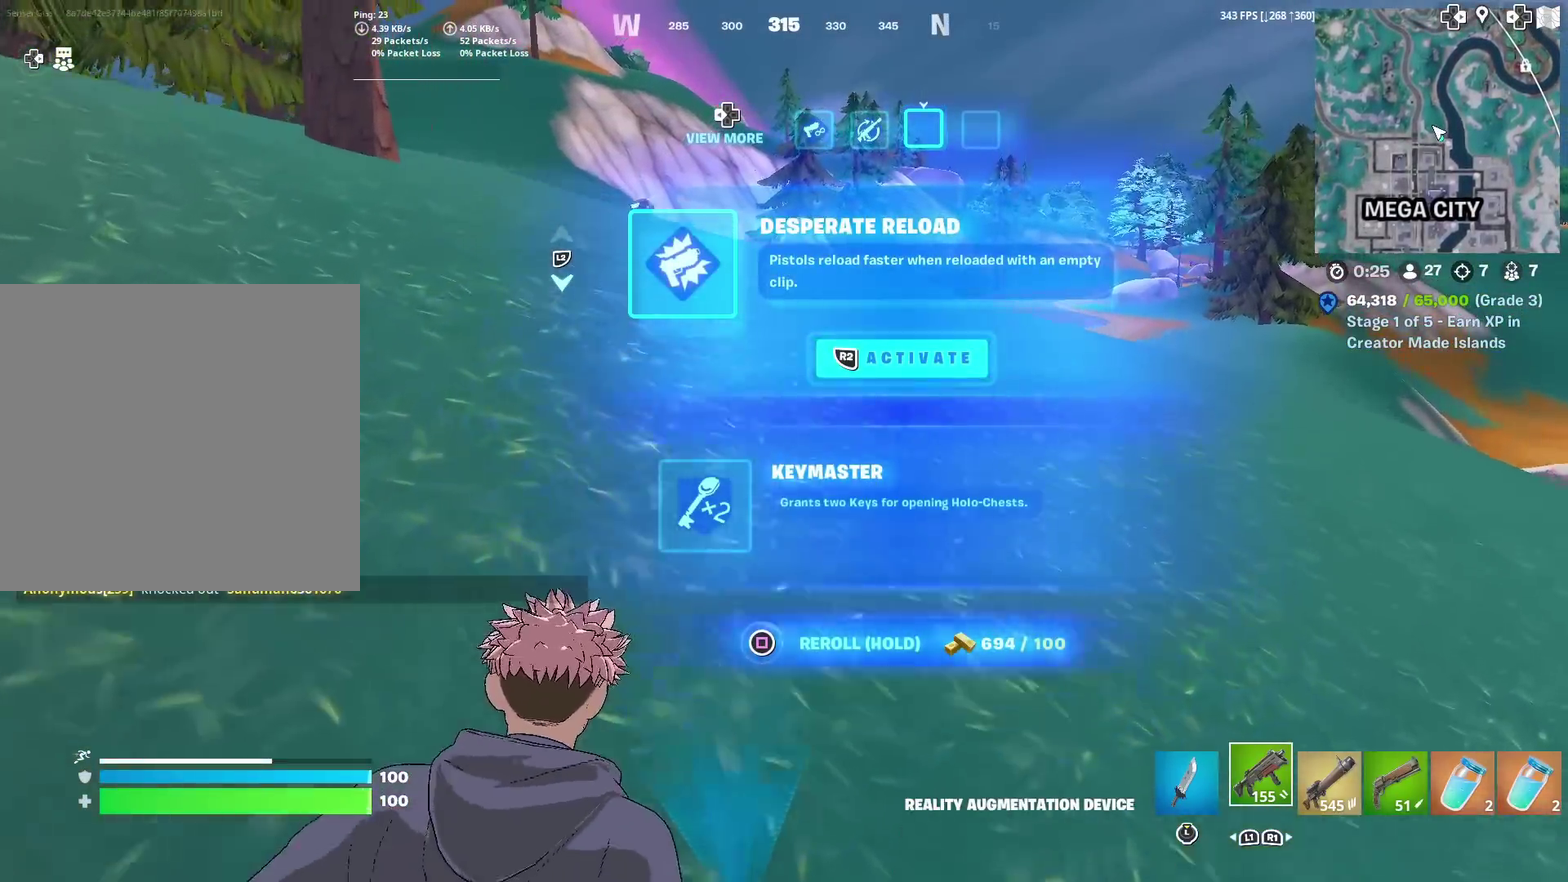
{"dt_ms": 500, "buttons": [], "left_stick": "up-right", "right_stick": "center", "events": []}
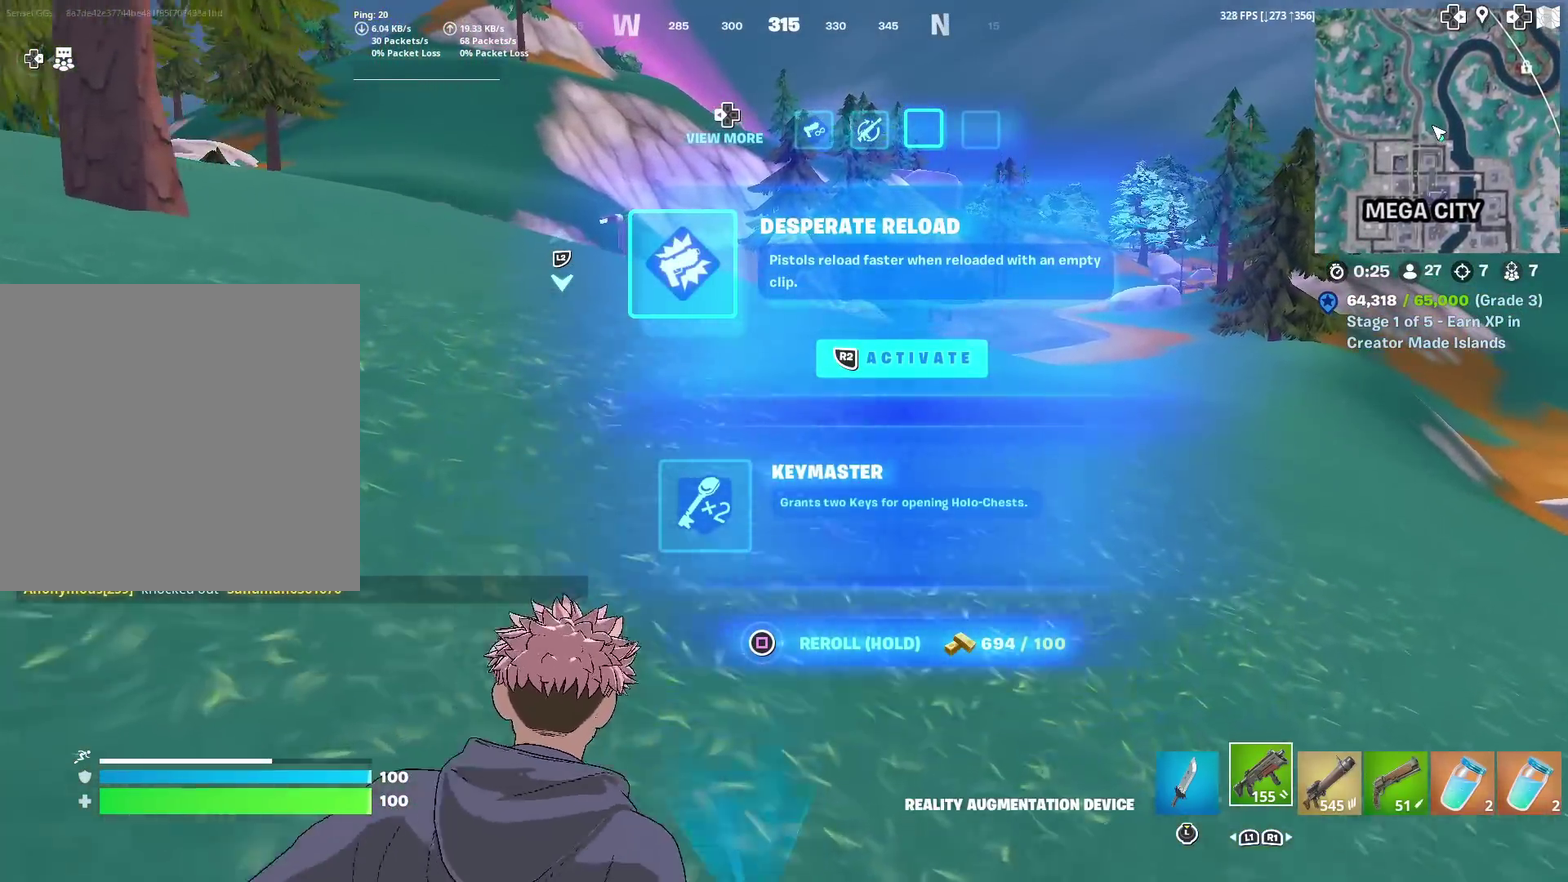
{"dt_ms": 501, "buttons": [], "left_stick": "up-right", "right_stick": "center", "events": [[267, "left_stick", "up"], [434, "left_stick", "up-right"]]}
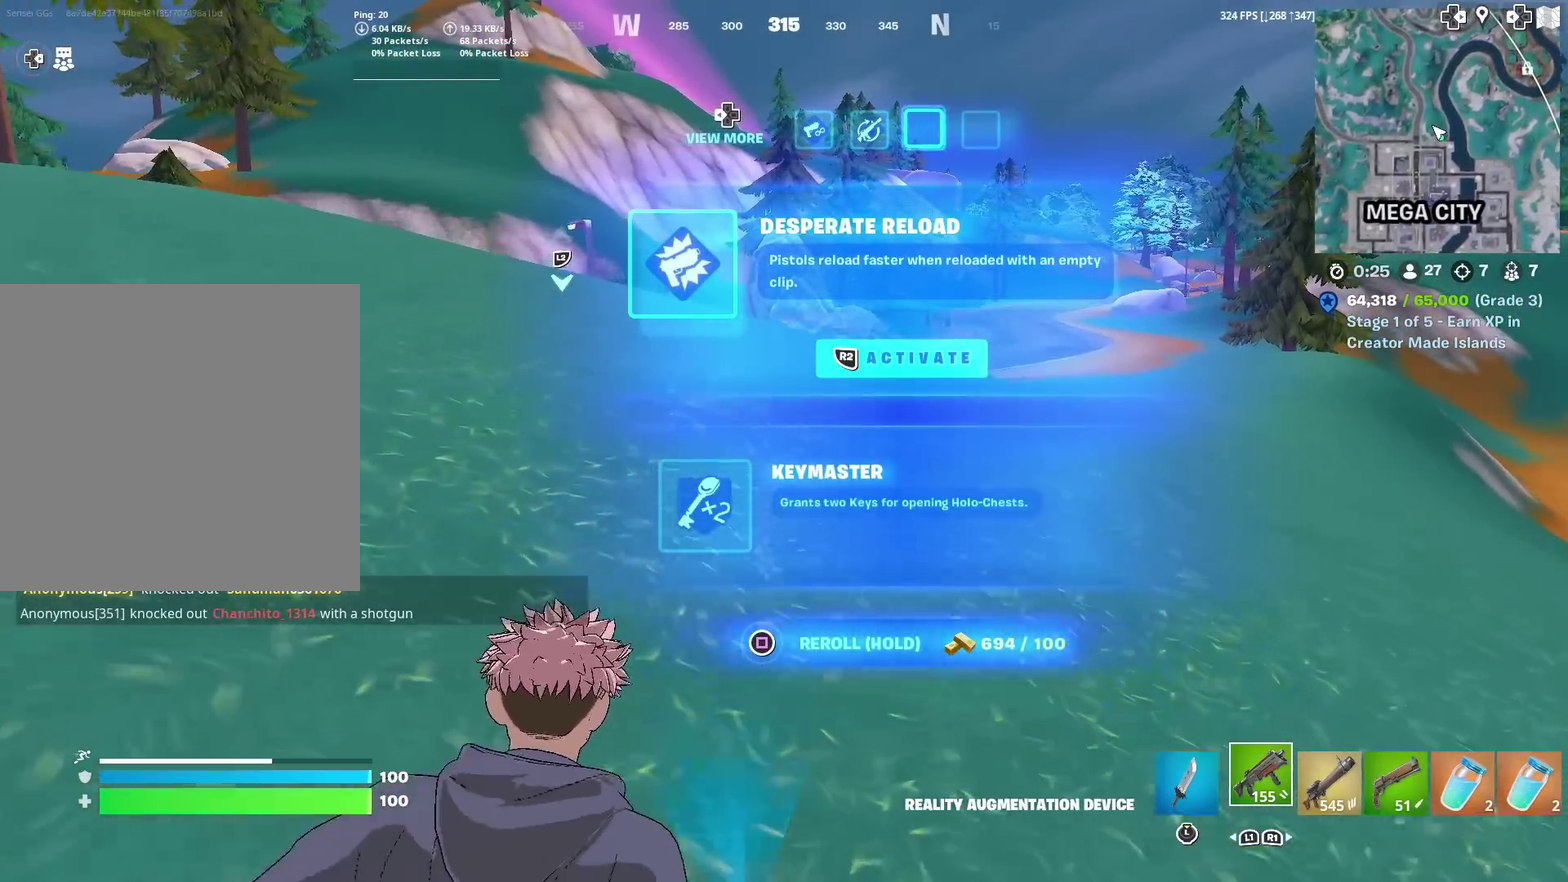
{"dt_ms": 500, "buttons": [], "left_stick": "up", "right_stick": "center", "events": [[300, "left_stick", "up"]]}
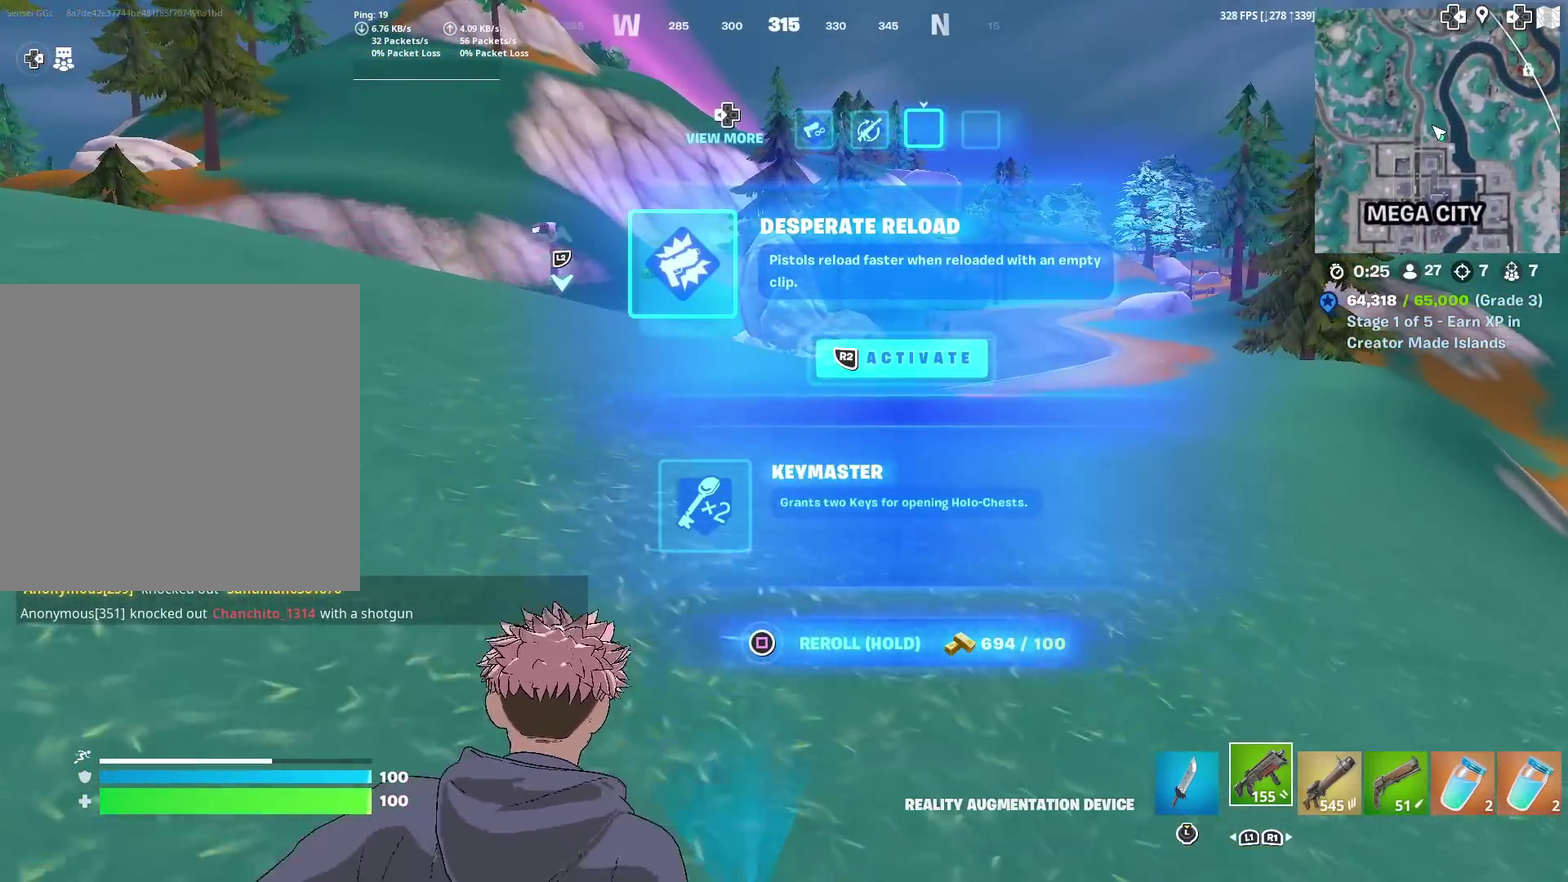
{"dt_ms": 501, "buttons": [], "left_stick": "up-right", "right_stick": "center", "events": [[184, "left_stick", "up-right"], [434, "R2", "down"], [501, "R2", "up"]]}
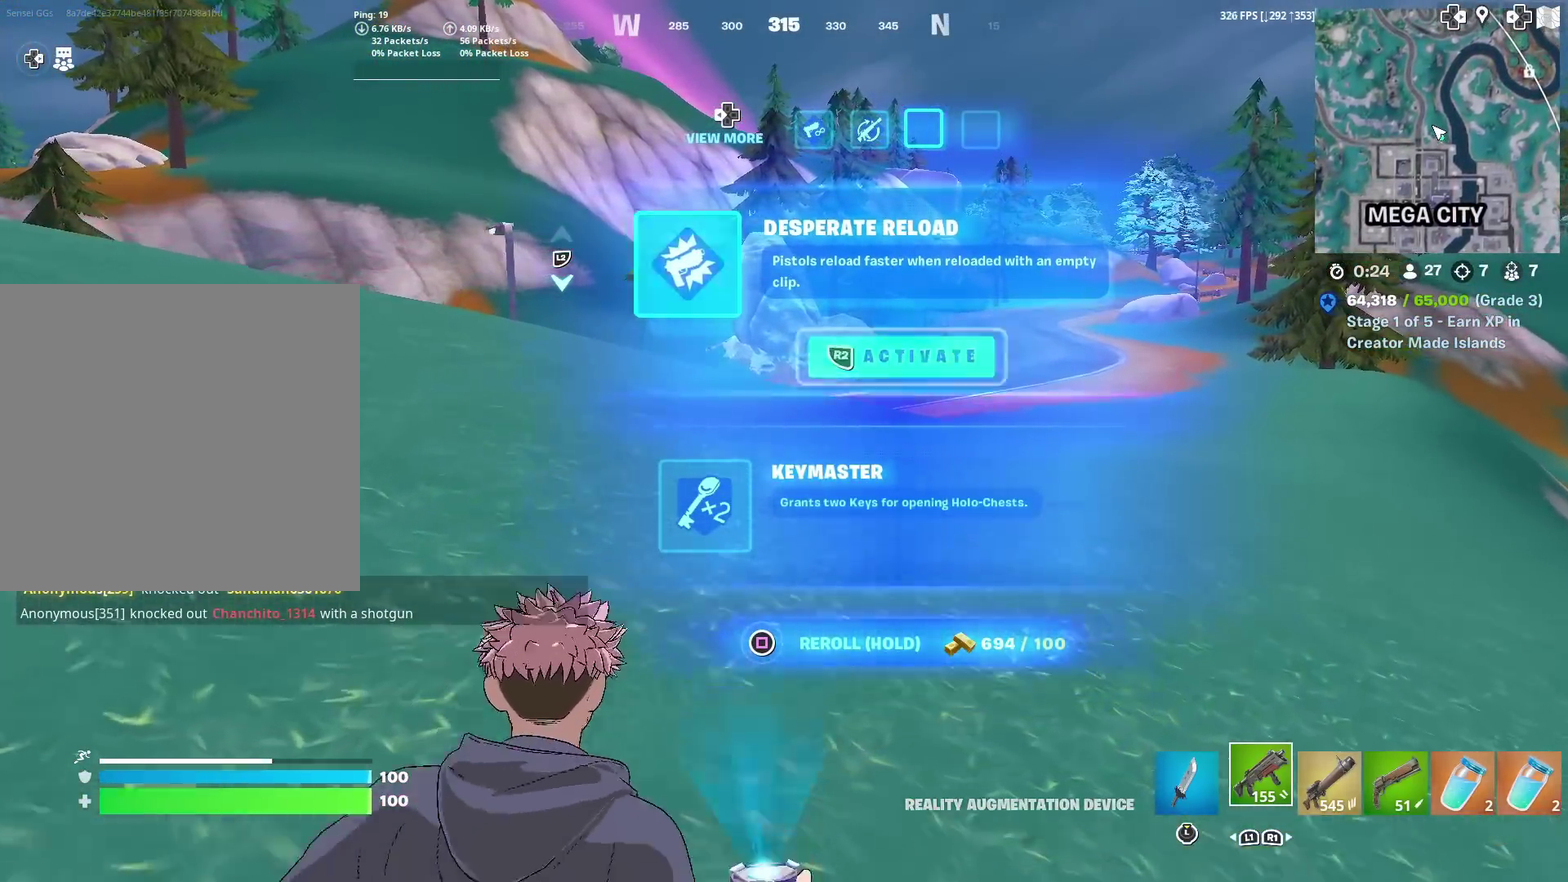
{"dt_ms": 500, "buttons": [], "left_stick": "up", "right_stick": "center", "events": [[234, "left_stick", "up"], [284, "right_stick", "right"], [350, "right_stick", "center"]]}
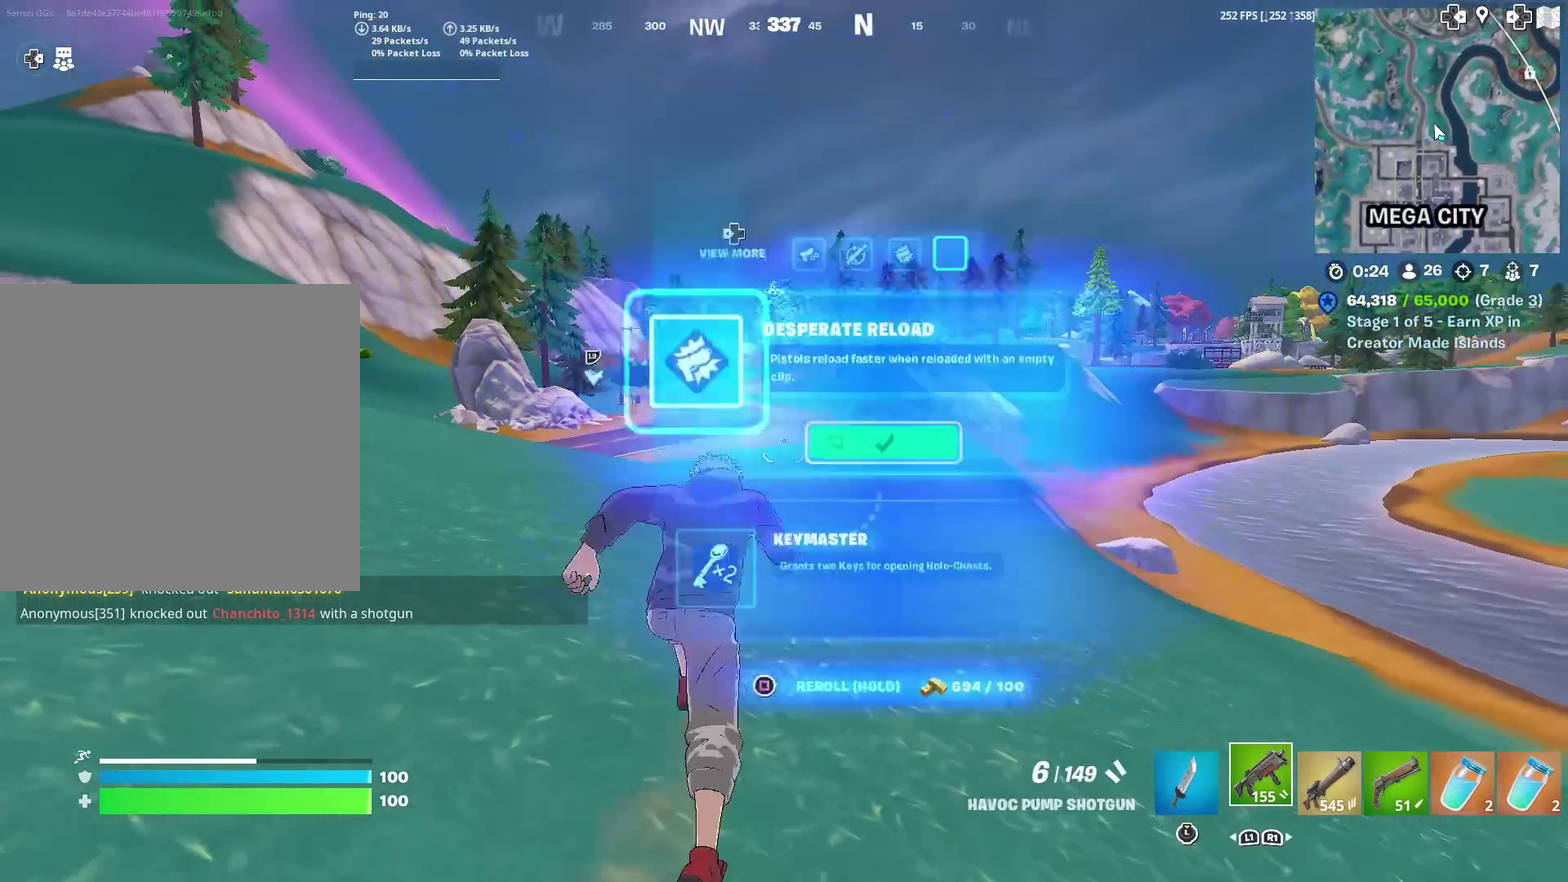
{"dt_ms": 301, "buttons": [], "left_stick": "up", "right_stick": "center", "events": []}
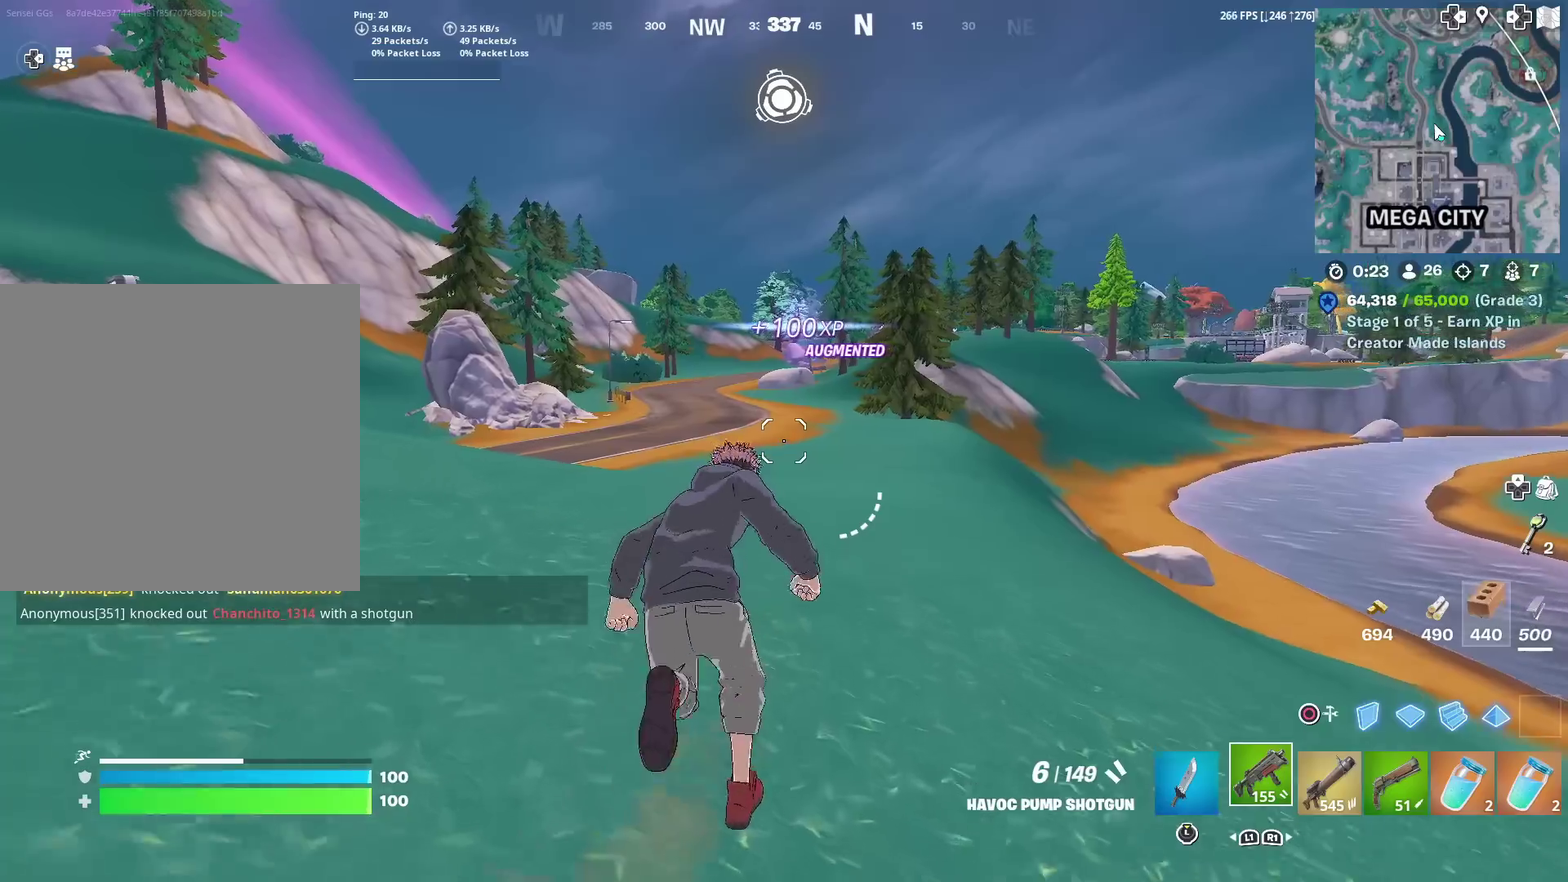
{"dt_ms": 700, "buttons": [], "left_stick": "up", "right_stick": "center", "events": []}
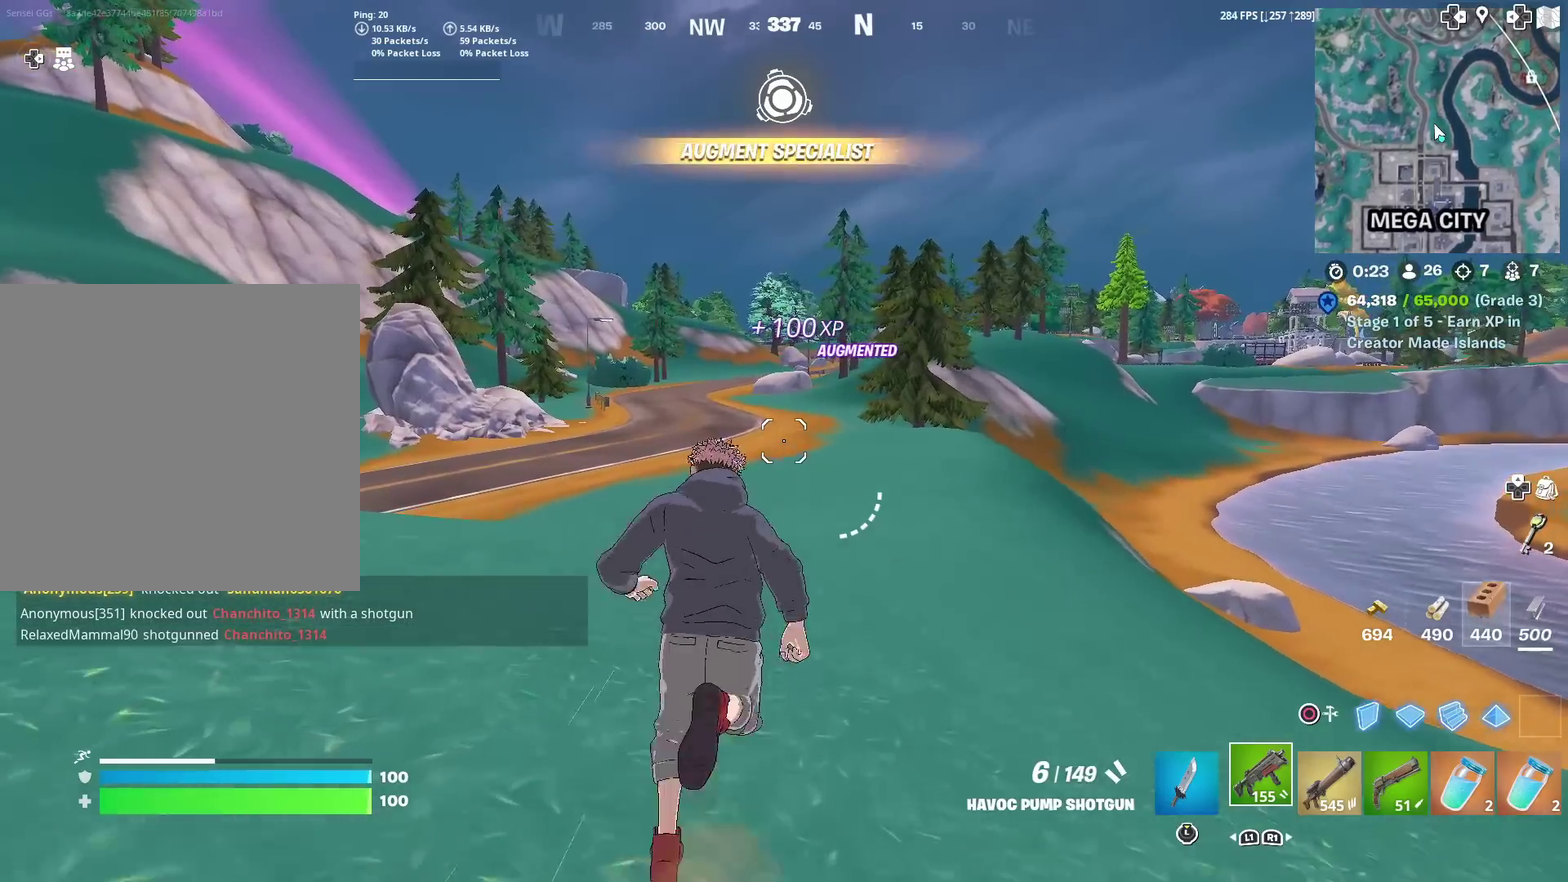
{"dt_ms": 301, "buttons": [], "left_stick": "up", "right_stick": "center", "events": []}
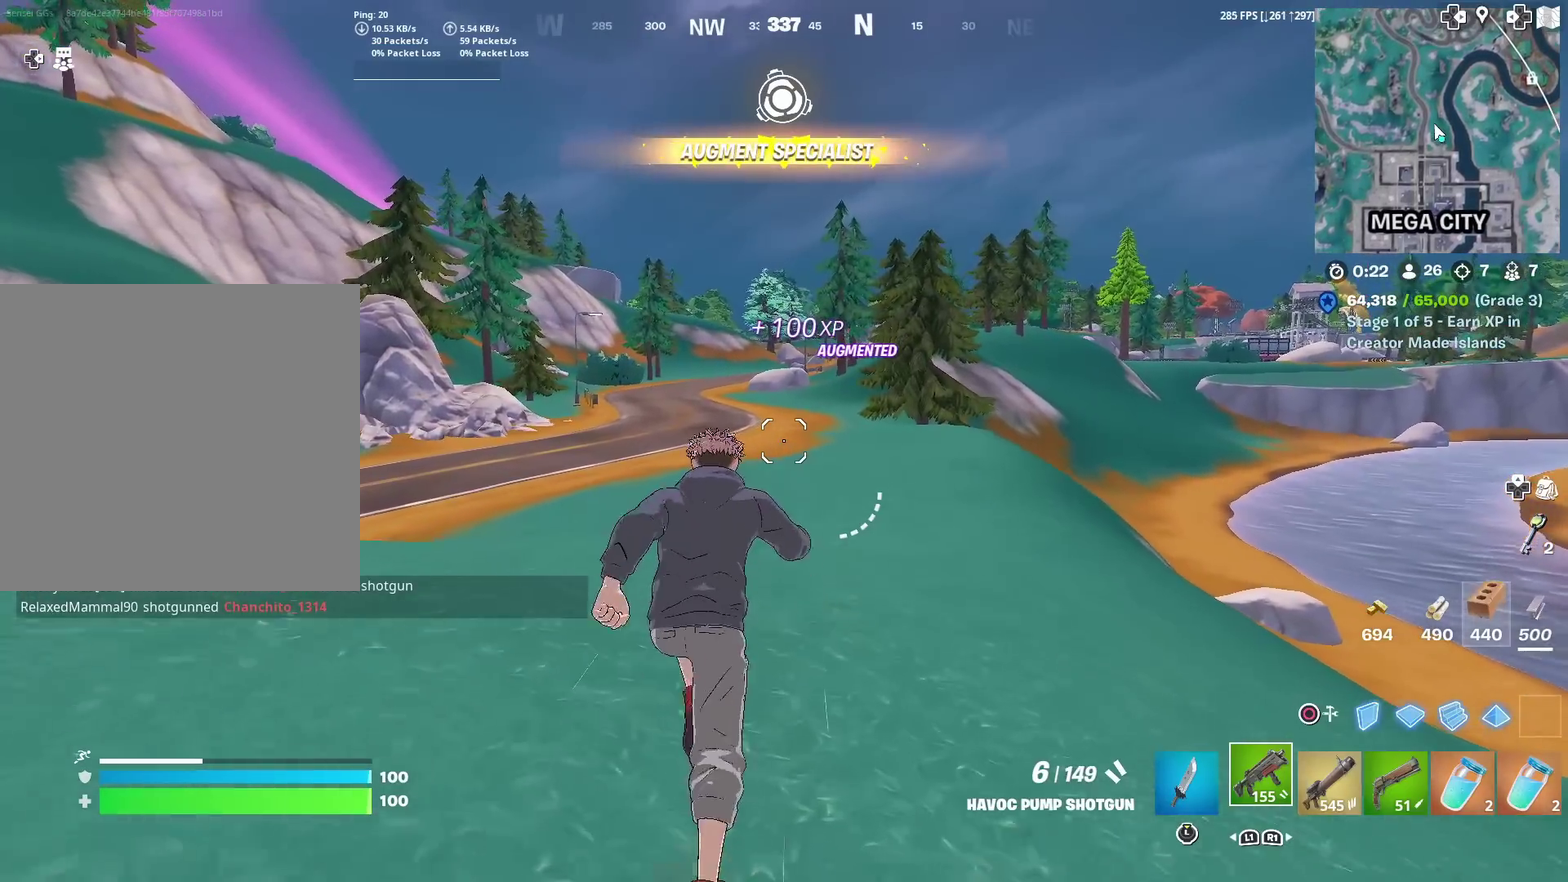
{"dt_ms": 901, "buttons": [], "left_stick": "up", "right_stick": "center", "events": []}
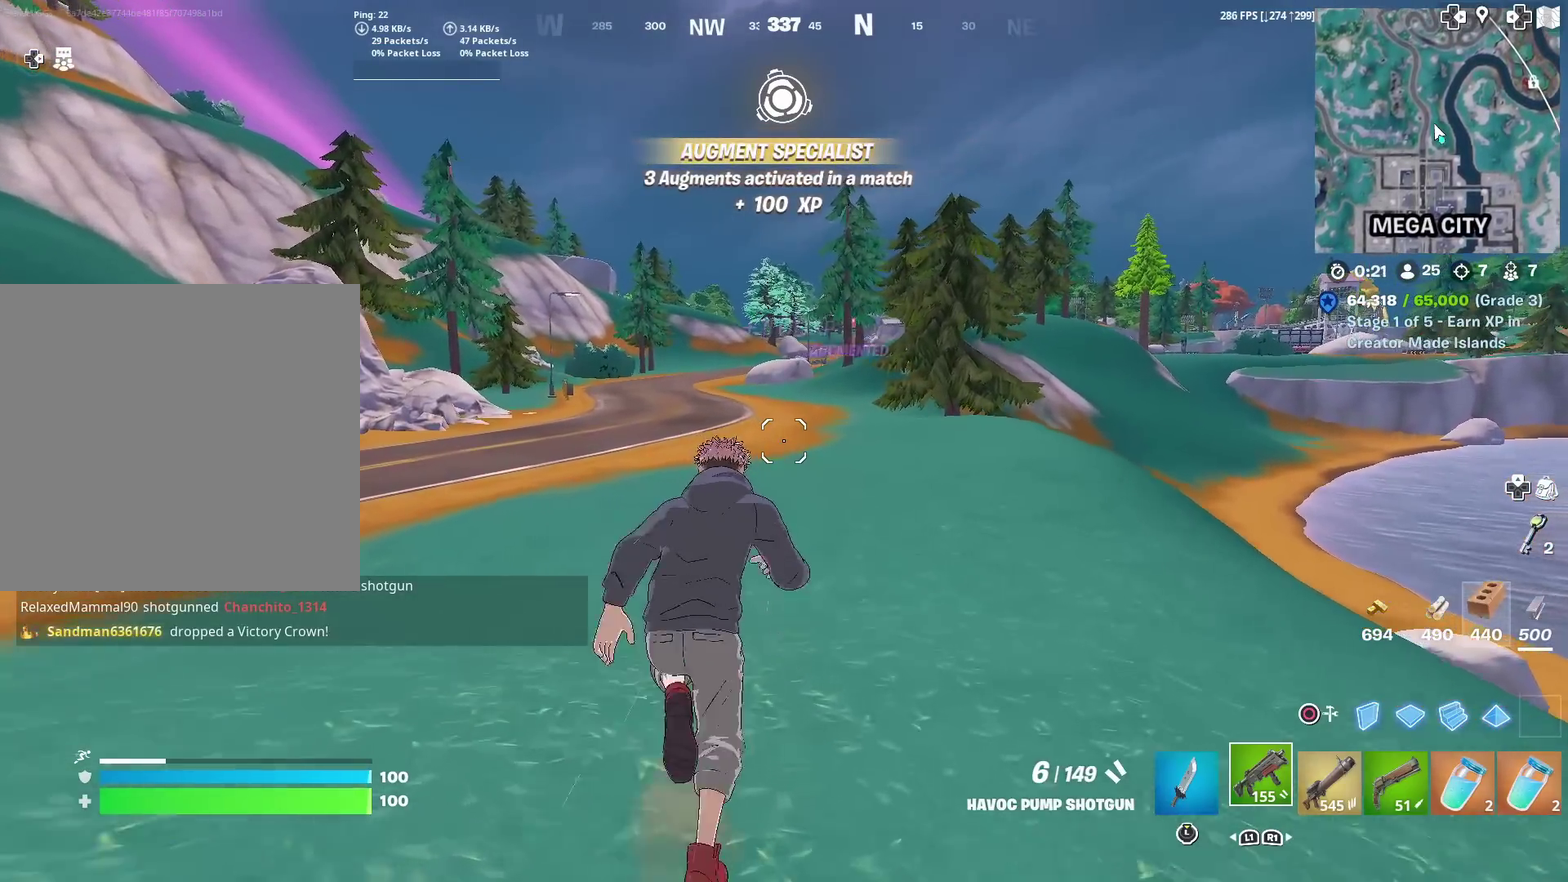
{"dt_ms": 300, "buttons": [], "left_stick": "up", "right_stick": "center", "events": []}
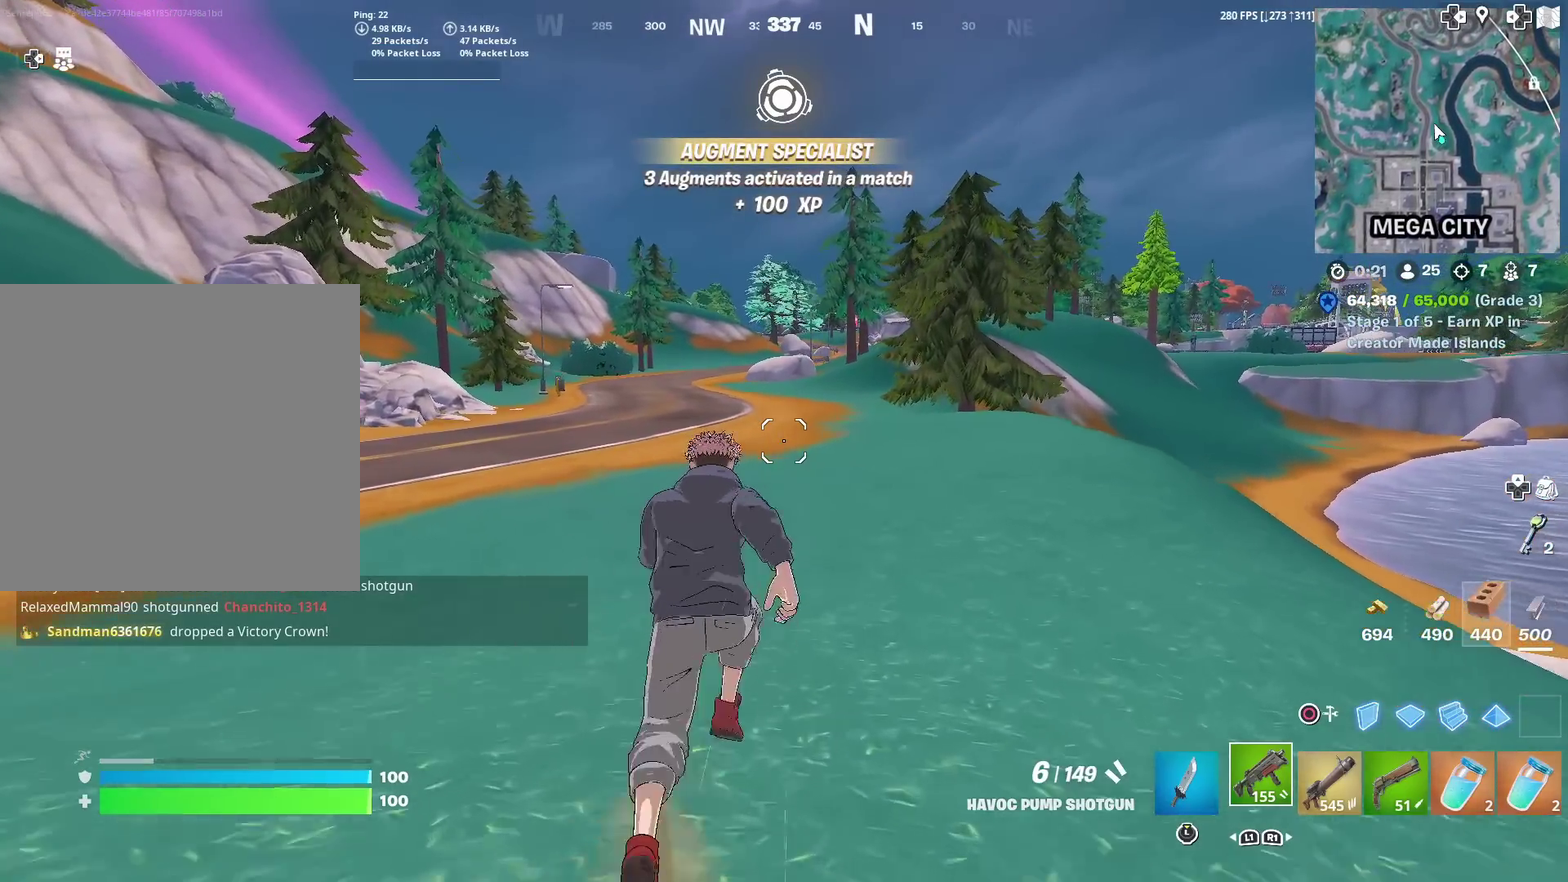
{"dt_ms": 601, "buttons": [], "left_stick": "up", "right_stick": "center", "events": []}
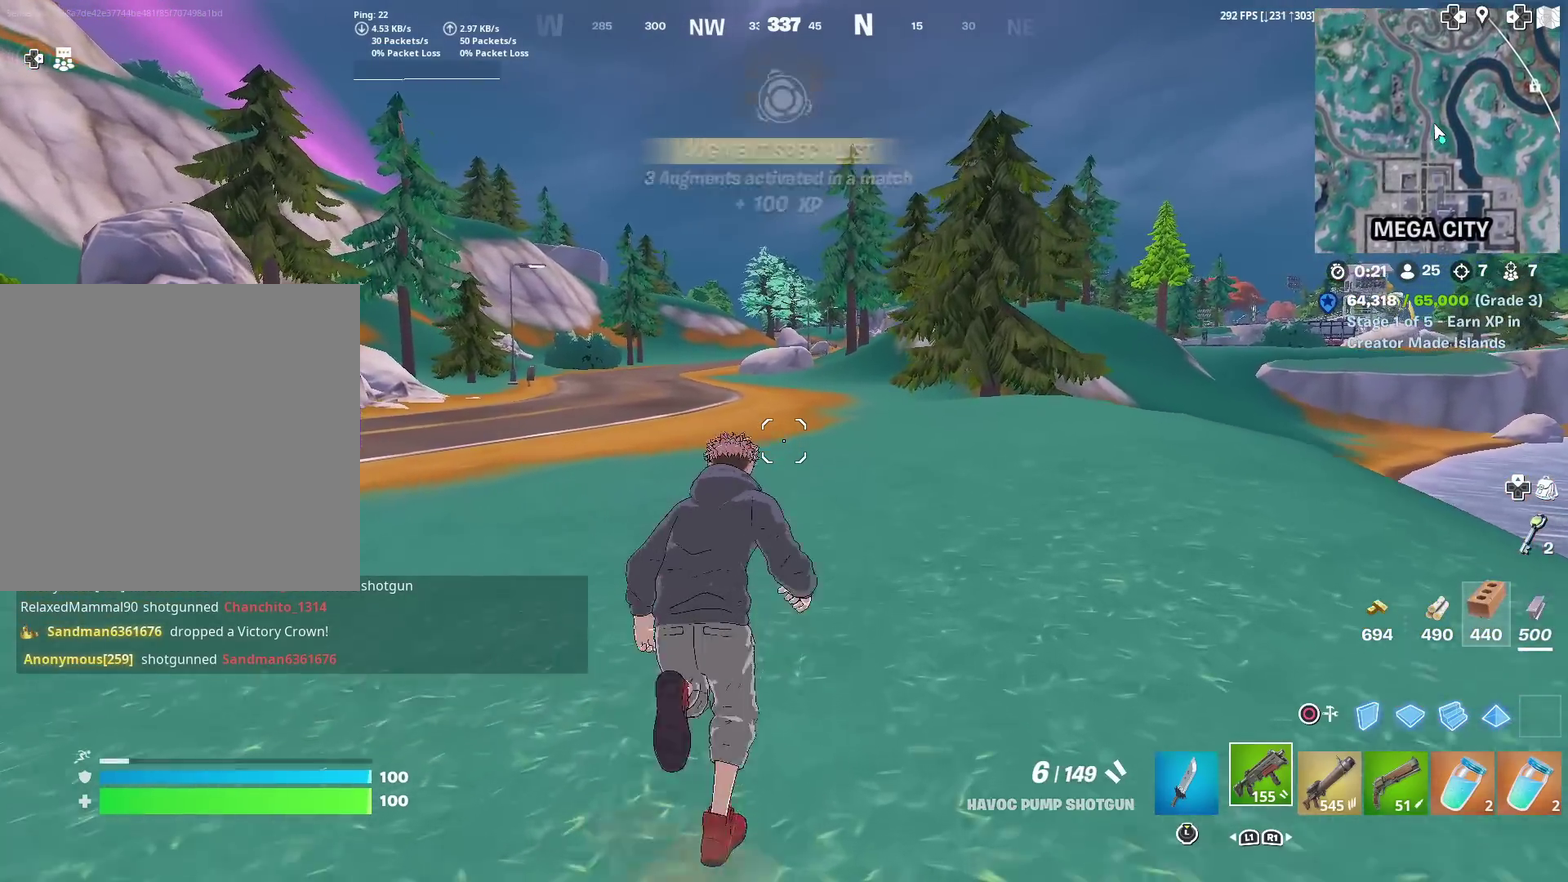
{"dt_ms": 400, "buttons": ["DPAD_LEFT"], "left_stick": "up", "right_stick": "center", "events": [[317, "DPAD_LEFT", "down"]]}
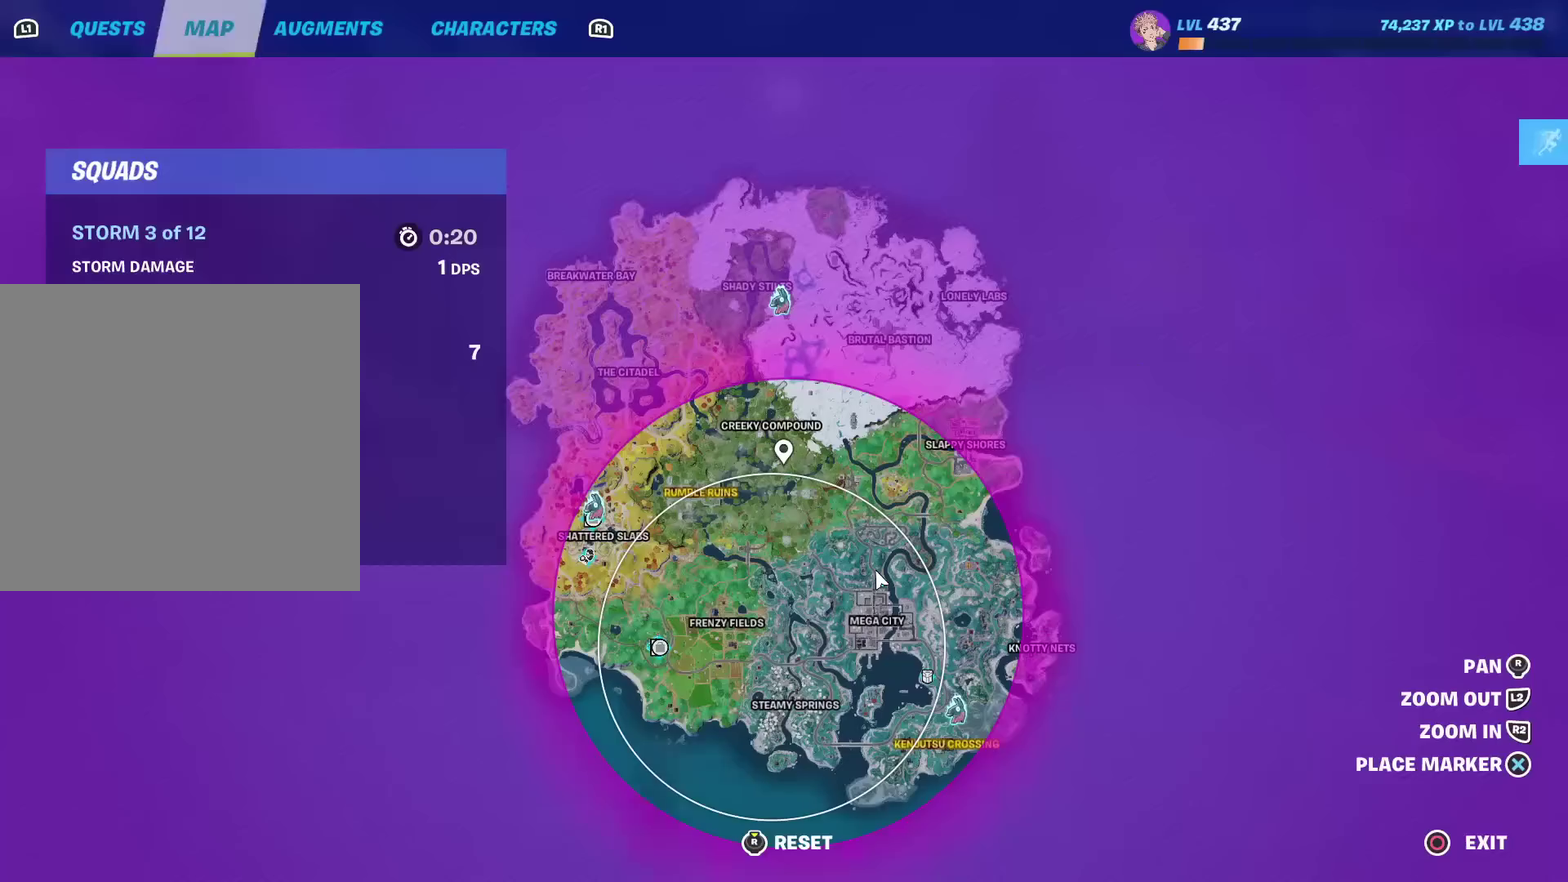
{"dt_ms": 500, "buttons": [], "left_stick": "up", "right_stick": "center", "events": [[50, "DPAD_LEFT", "up"]]}
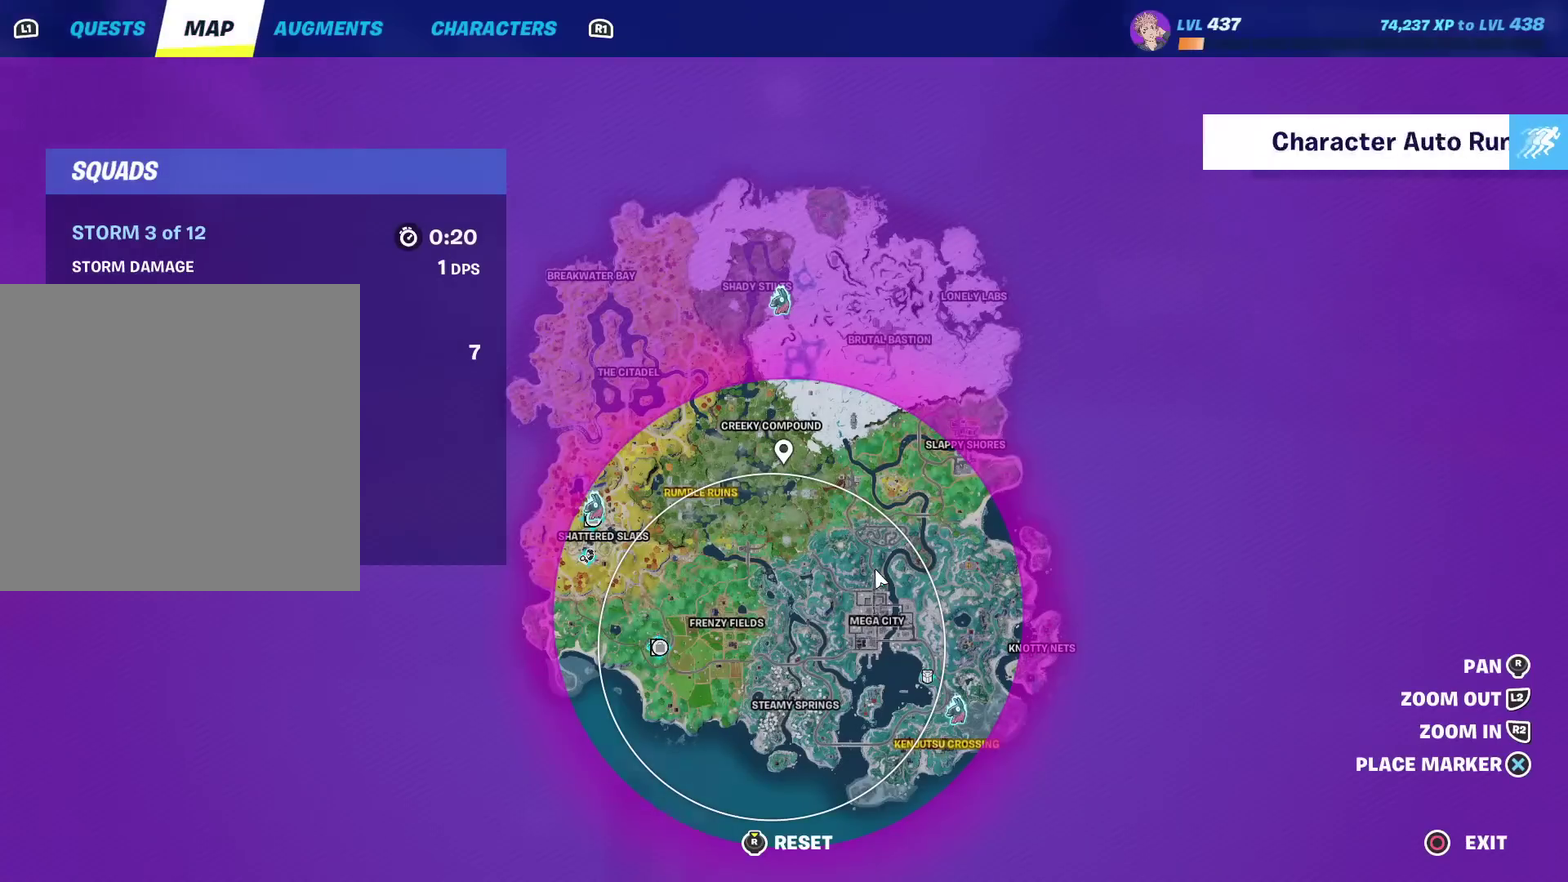
{"dt_ms": 501, "buttons": ["DPAD_LEFT"], "left_stick": "up", "right_stick": "center", "events": [[468, "DPAD_LEFT", "down"]]}
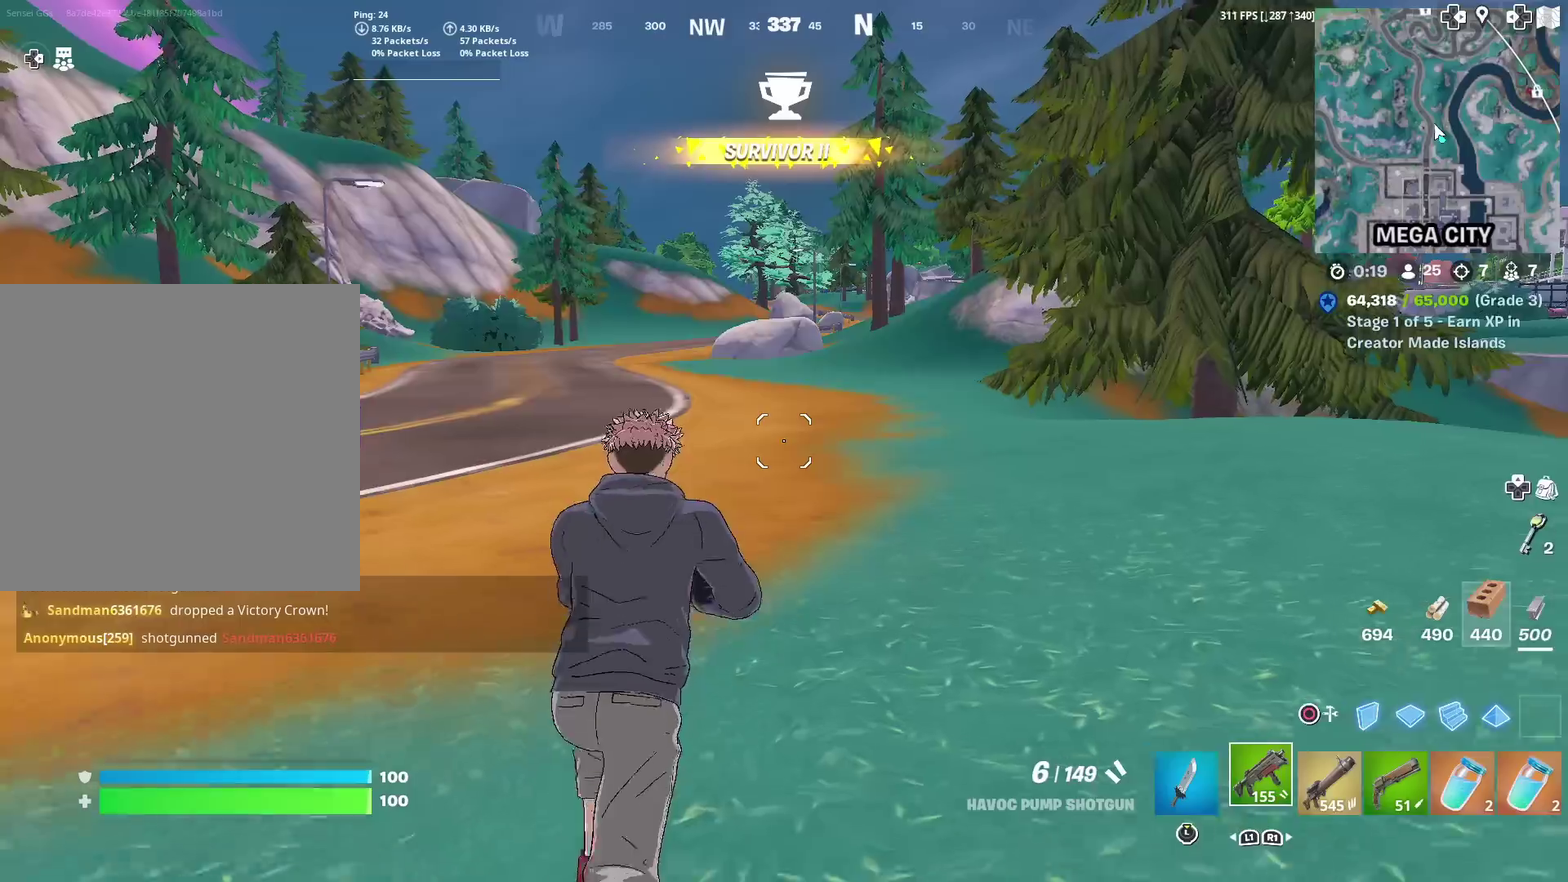
{"dt_ms": 400, "buttons": [], "left_stick": "up", "right_stick": "center", "events": [[117, "DPAD_LEFT", "up"]]}
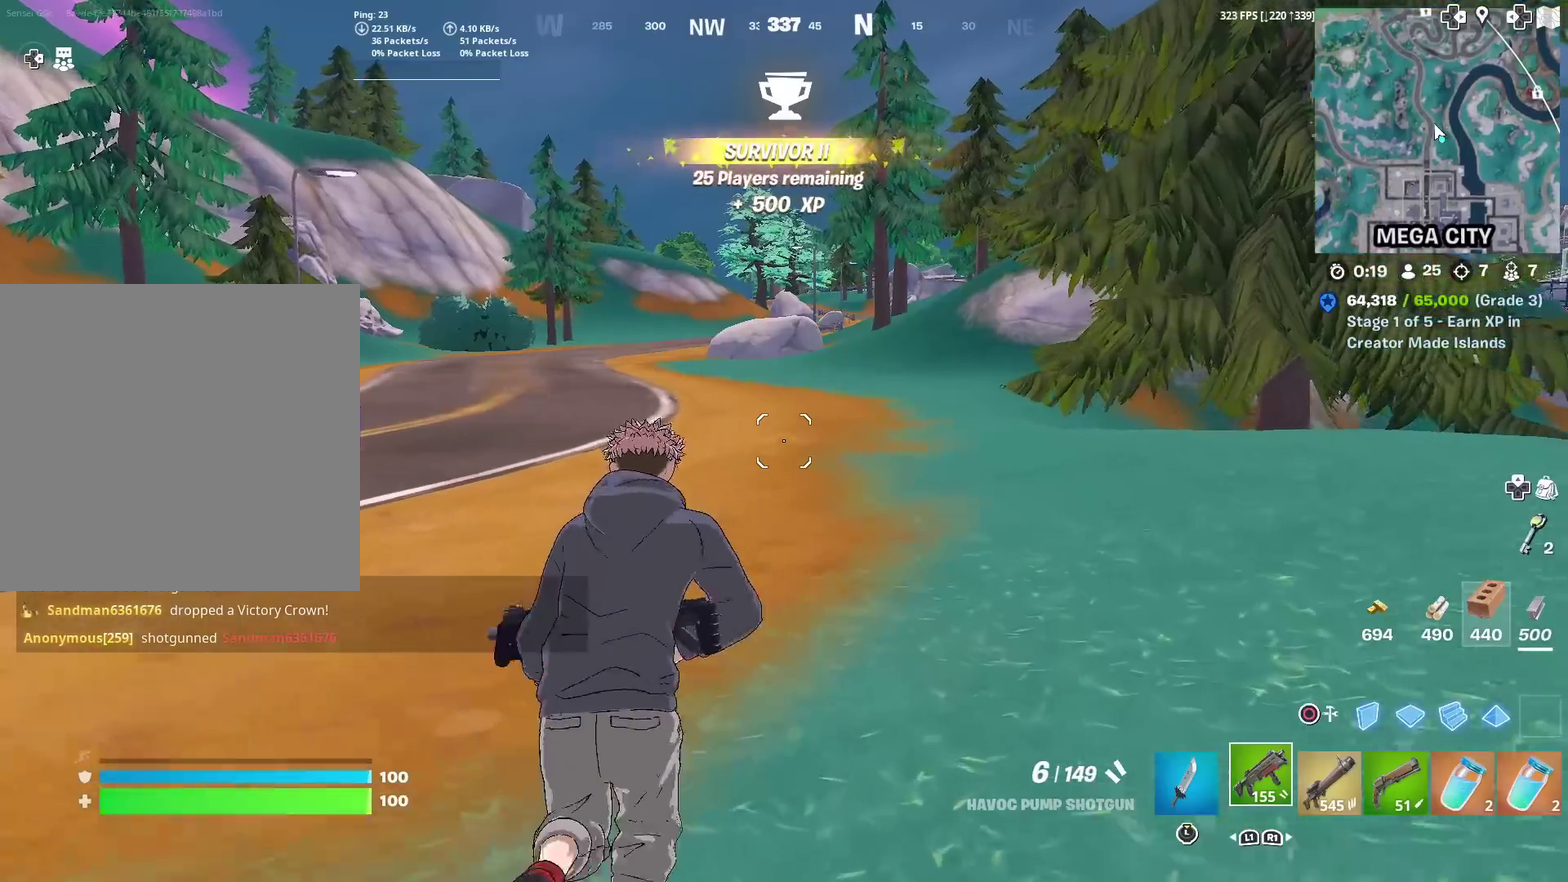
{"dt_ms": 601, "buttons": [], "left_stick": "up", "right_stick": "center", "events": []}
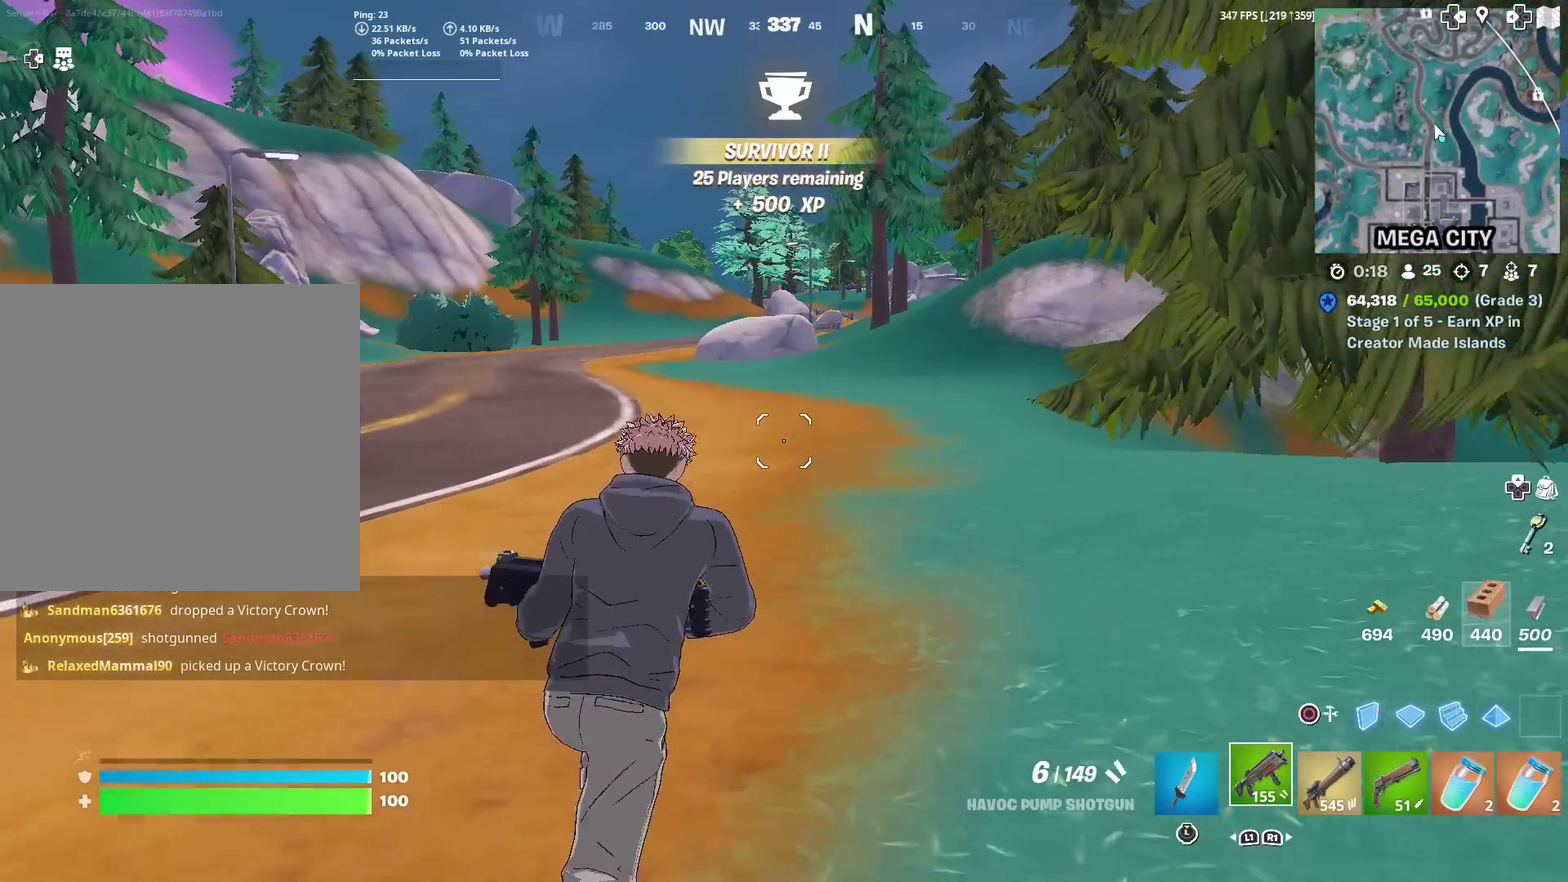
{"dt_ms": 300, "buttons": [], "left_stick": "up", "right_stick": "center", "events": []}
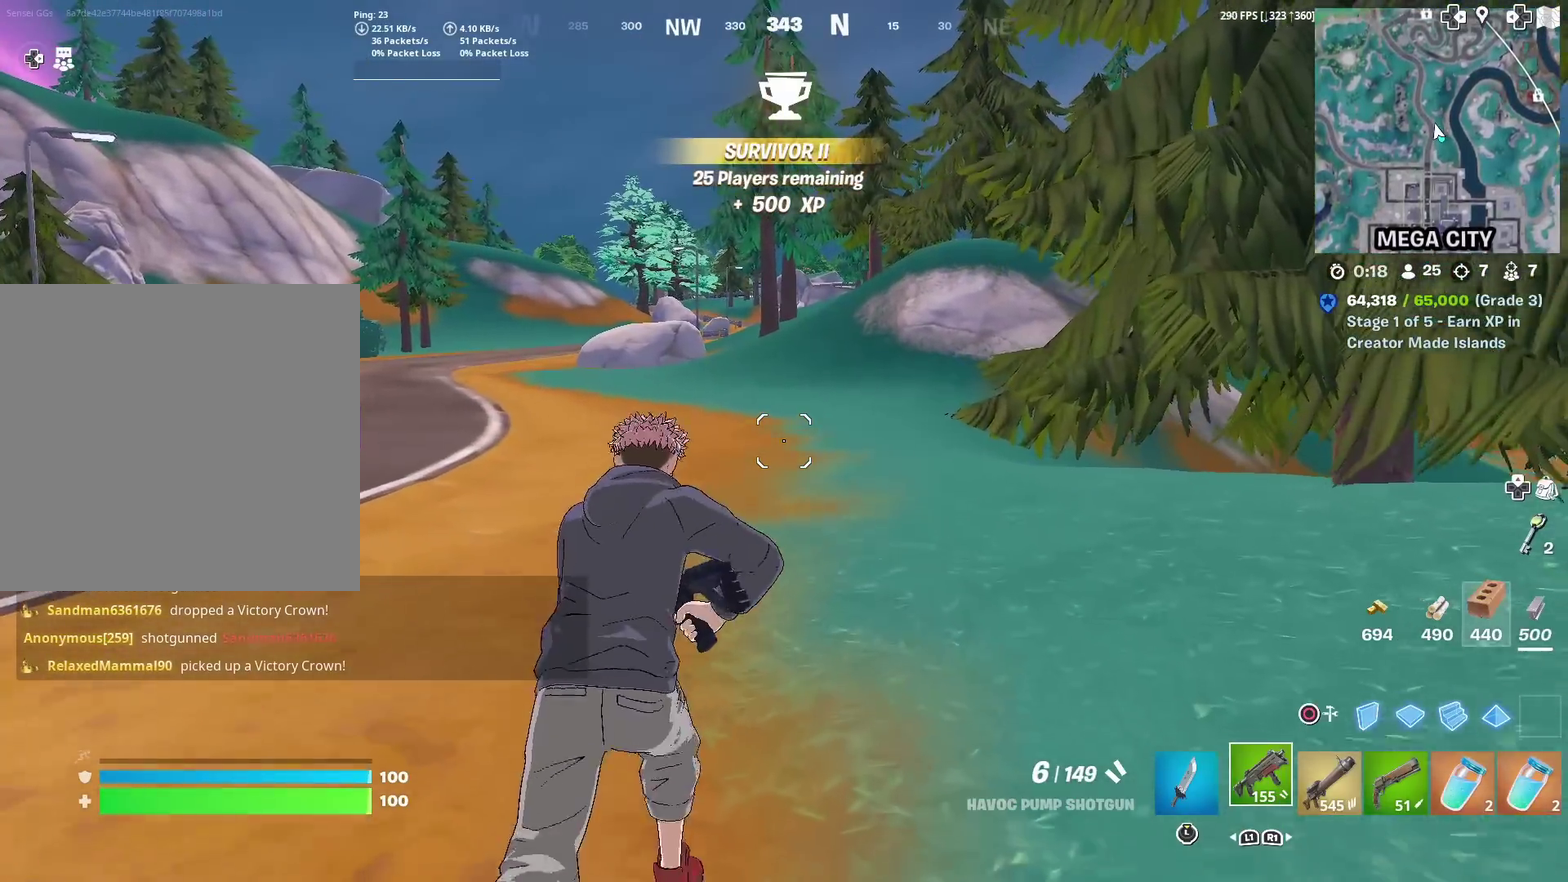
{"dt_ms": 701, "buttons": [], "left_stick": "up", "right_stick": "center"}
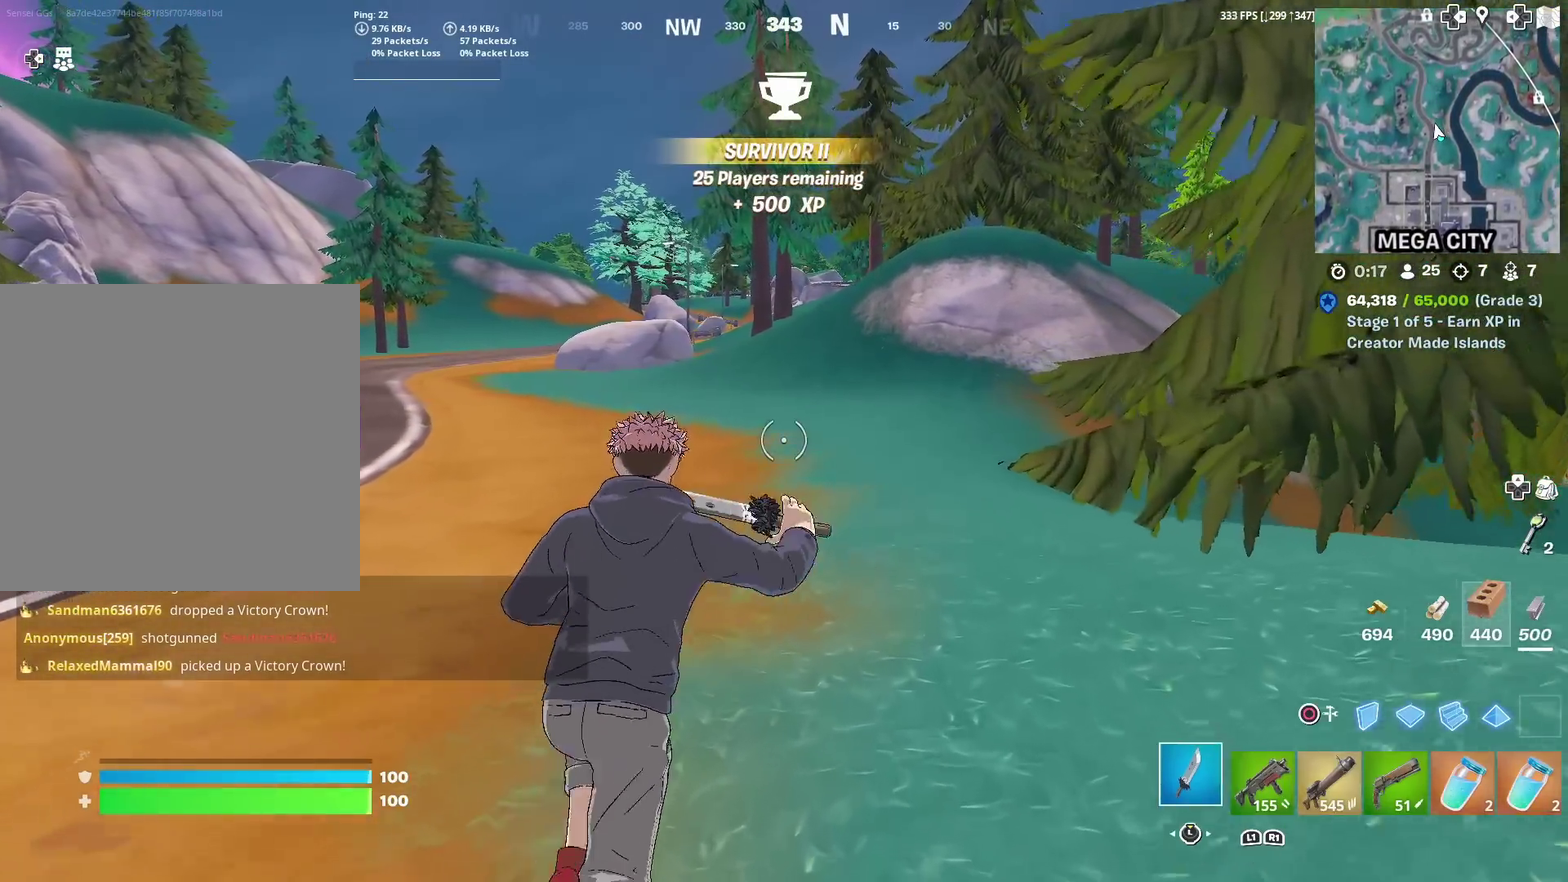
{"dt_ms": 300, "buttons": [], "left_stick": "up", "right_stick": "center"}
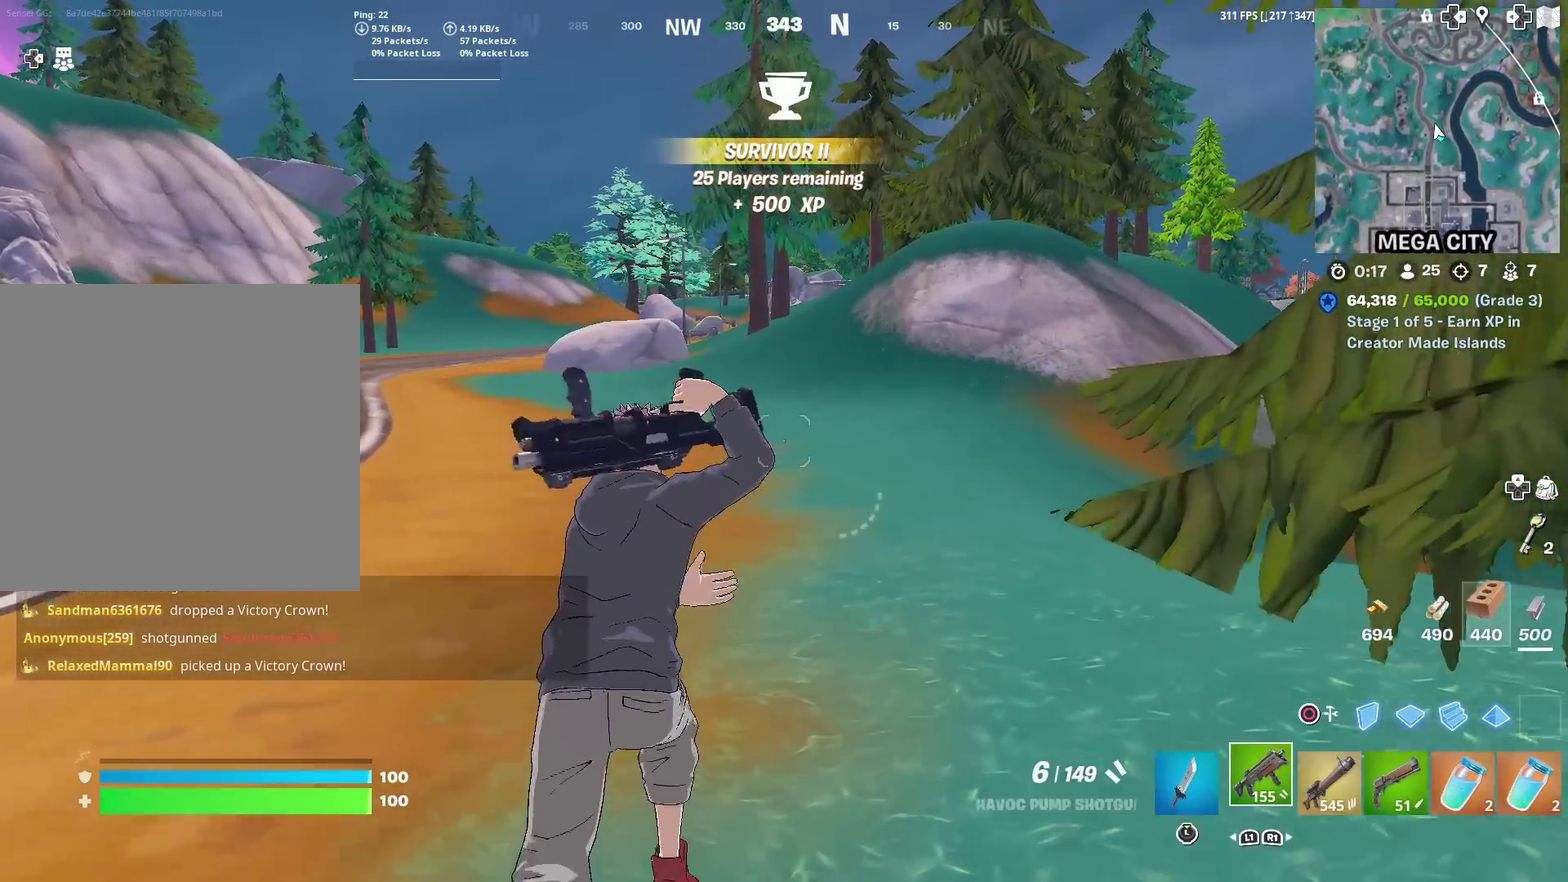
{"dt_ms": 901, "buttons": [], "left_stick": "up", "right_stick": "center"}